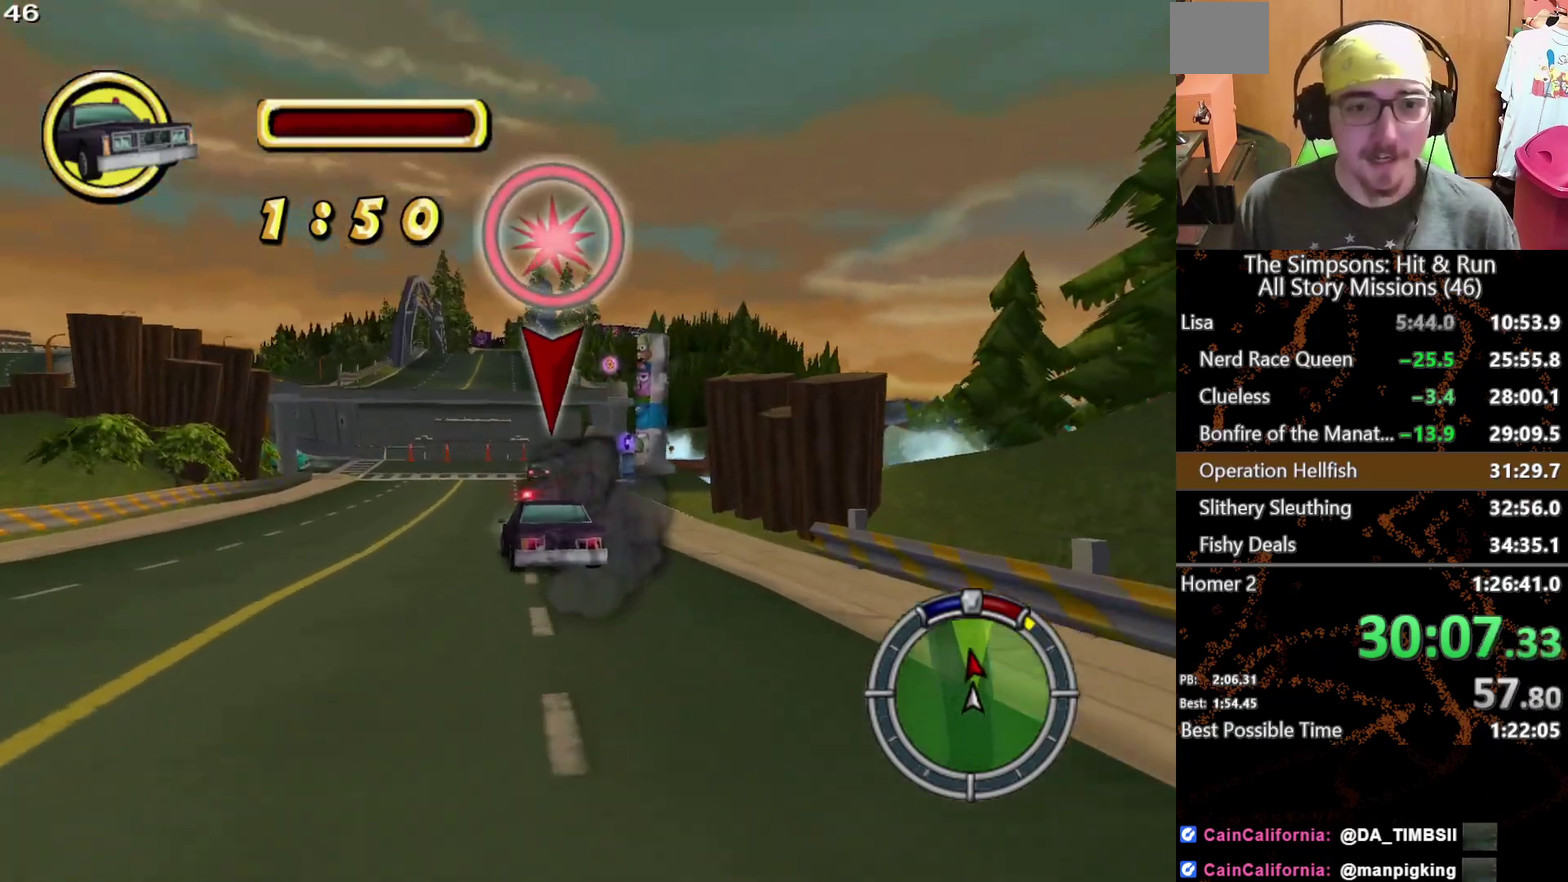
Gameplay with a controller (Xbox layout); each line is a JSON object with the inputs held at the frame after it. "events" lists button and stick changes between this image and that frame as [ms after this image, input, new state], when the widget could be followed in between. This overlay highlights the sticks when they move; stick clicks (L3 R3) are not distinguishable. Not read: L3 R3 X.
{"buttons": [], "left_stick": "left", "right_stick": "center", "events": [[67, "right_stick", "down"], [183, "right_stick", "center"]]}
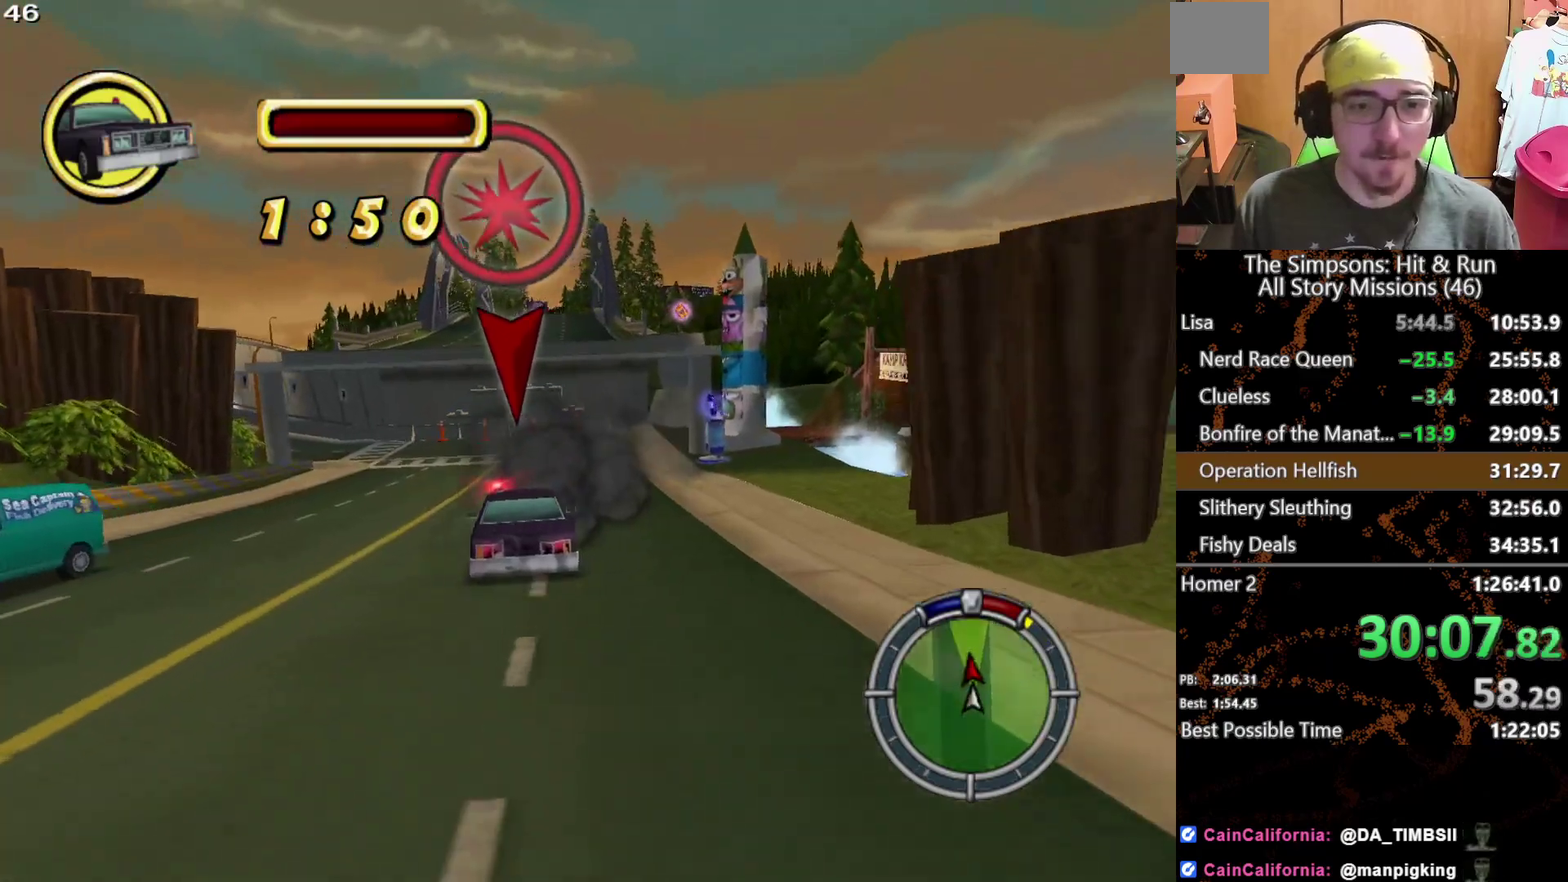
{"buttons": [], "left_stick": "left", "right_stick": "center", "events": []}
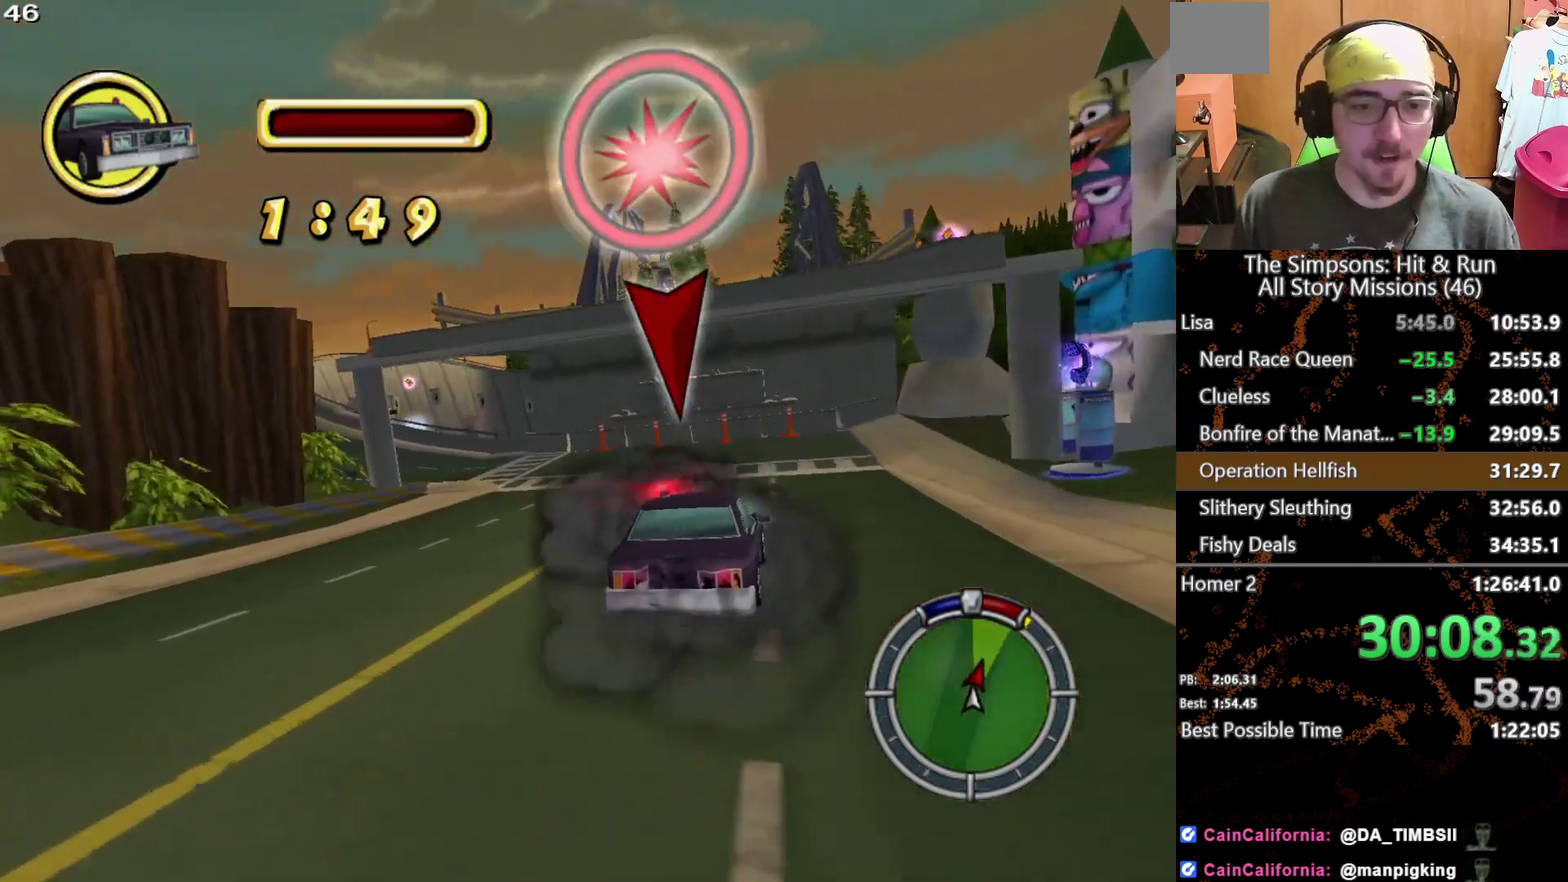
{"buttons": [], "left_stick": "left", "right_stick": "center", "events": []}
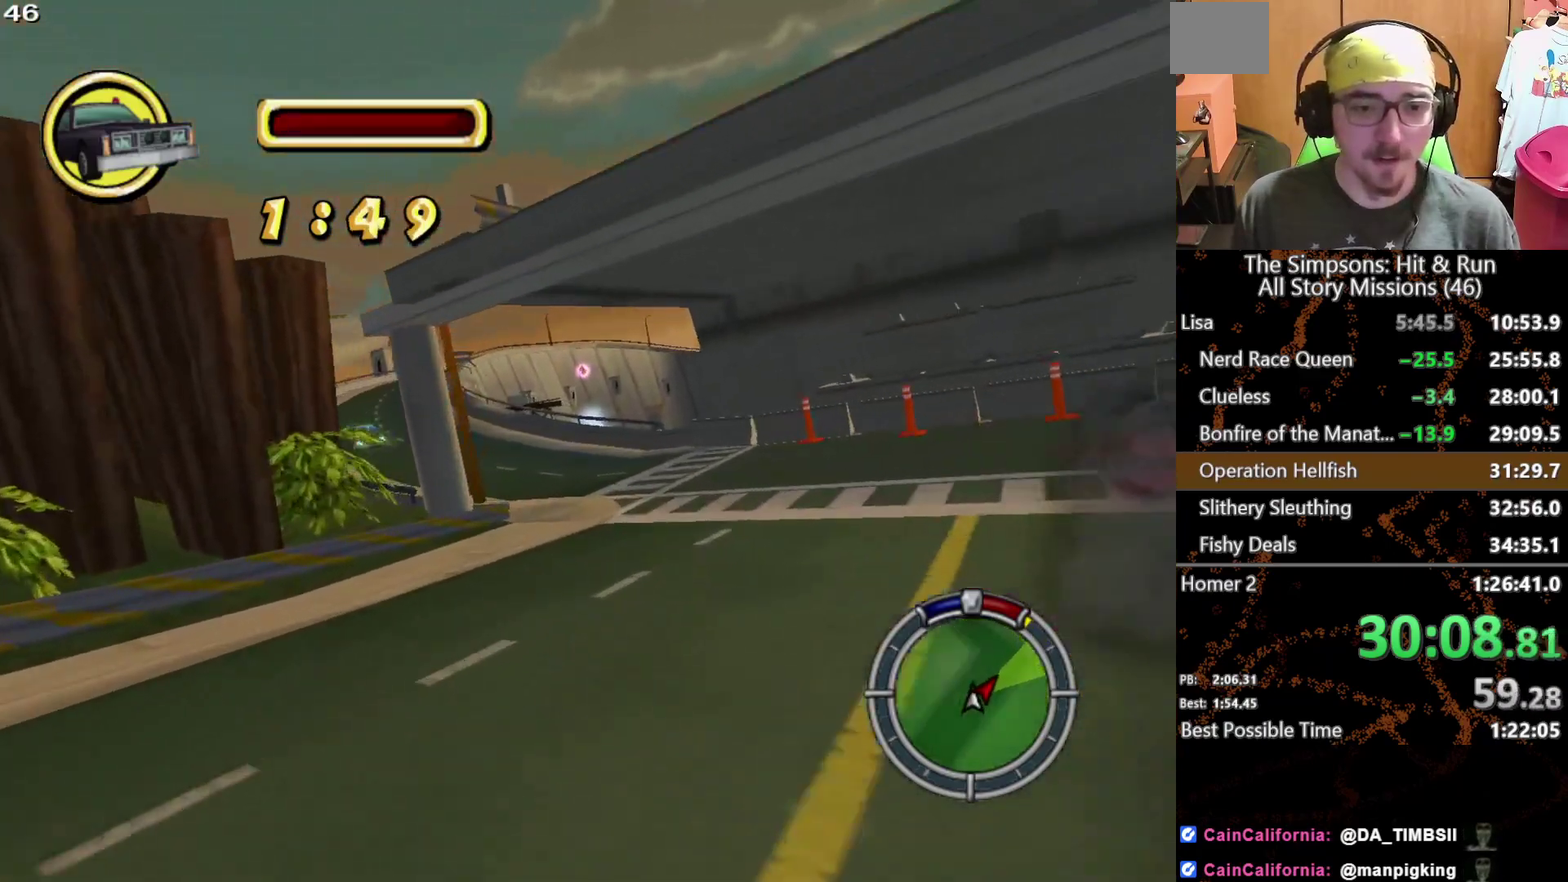
{"buttons": [], "left_stick": "center", "right_stick": "center"}
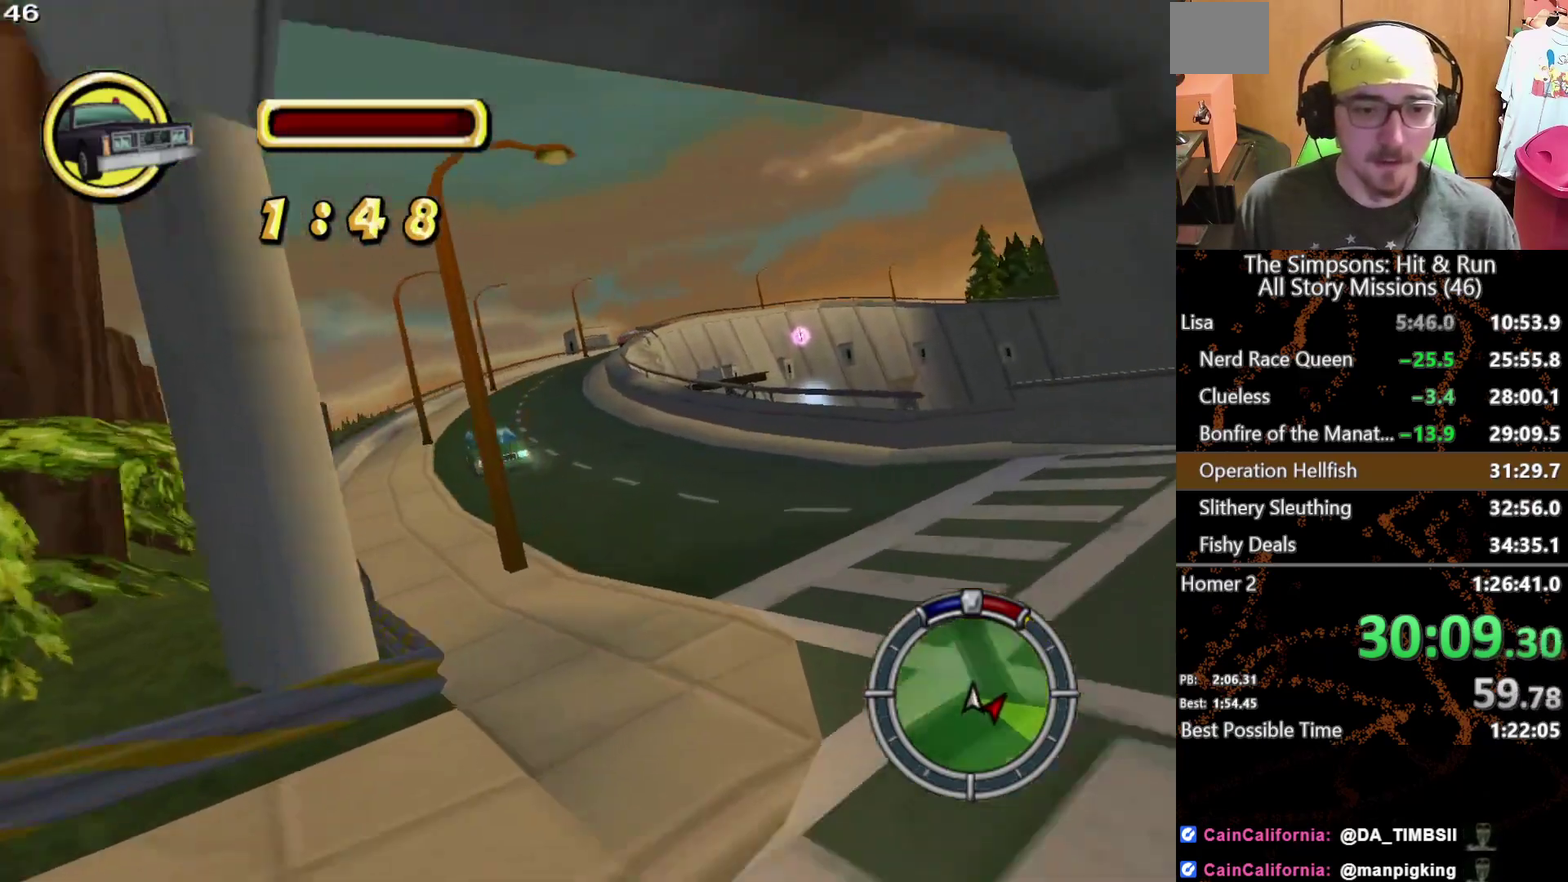
{"buttons": [], "left_stick": "left", "right_stick": "center"}
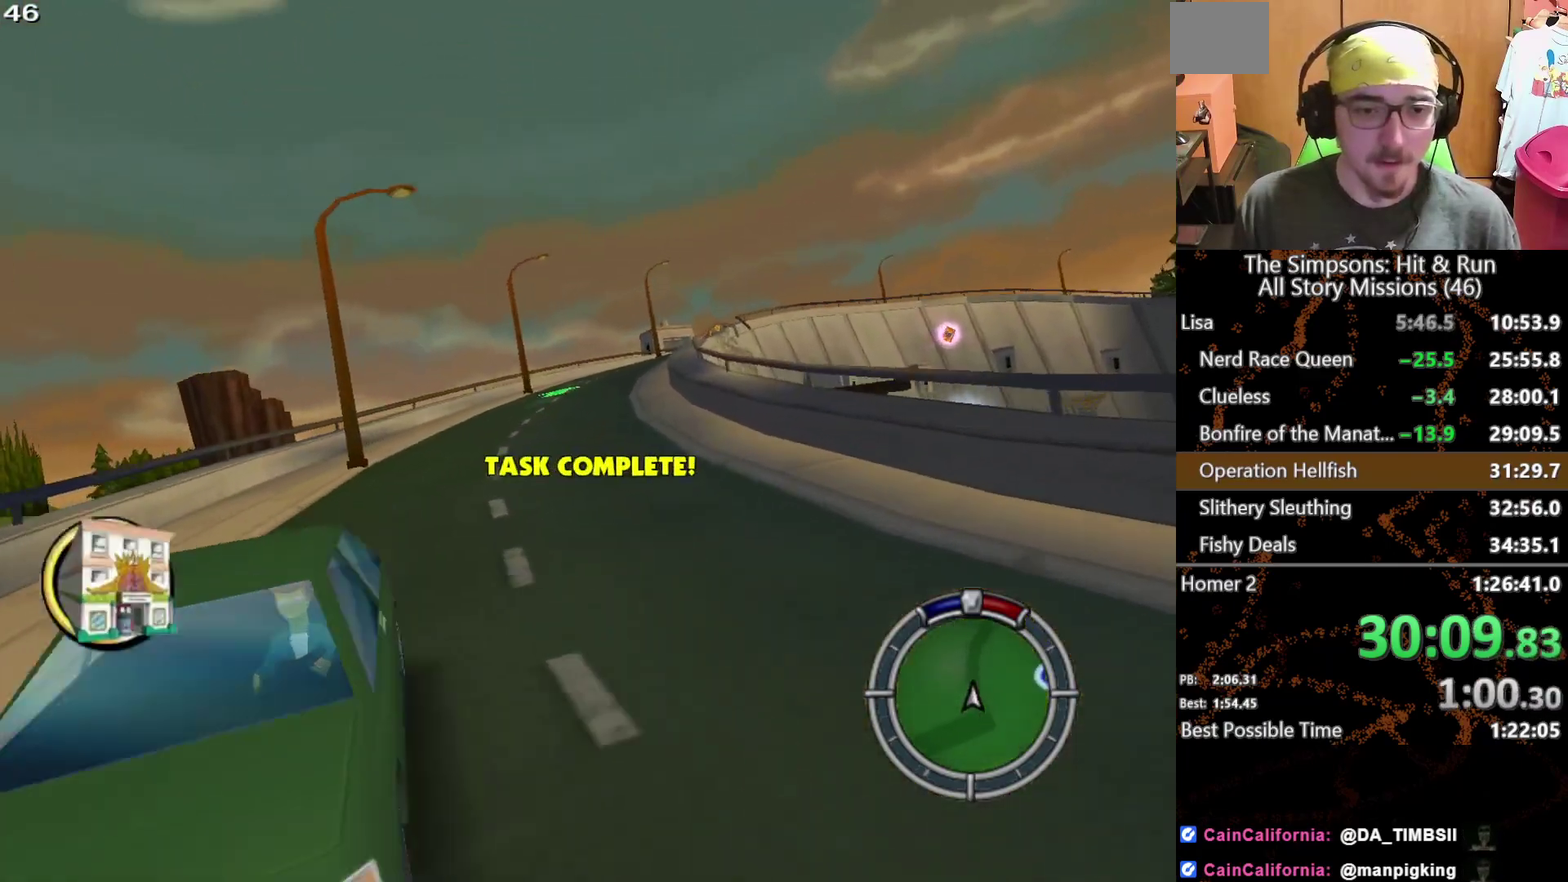
{"buttons": [], "left_stick": "right", "right_stick": "center", "events": [[233, "left_stick", "right"]]}
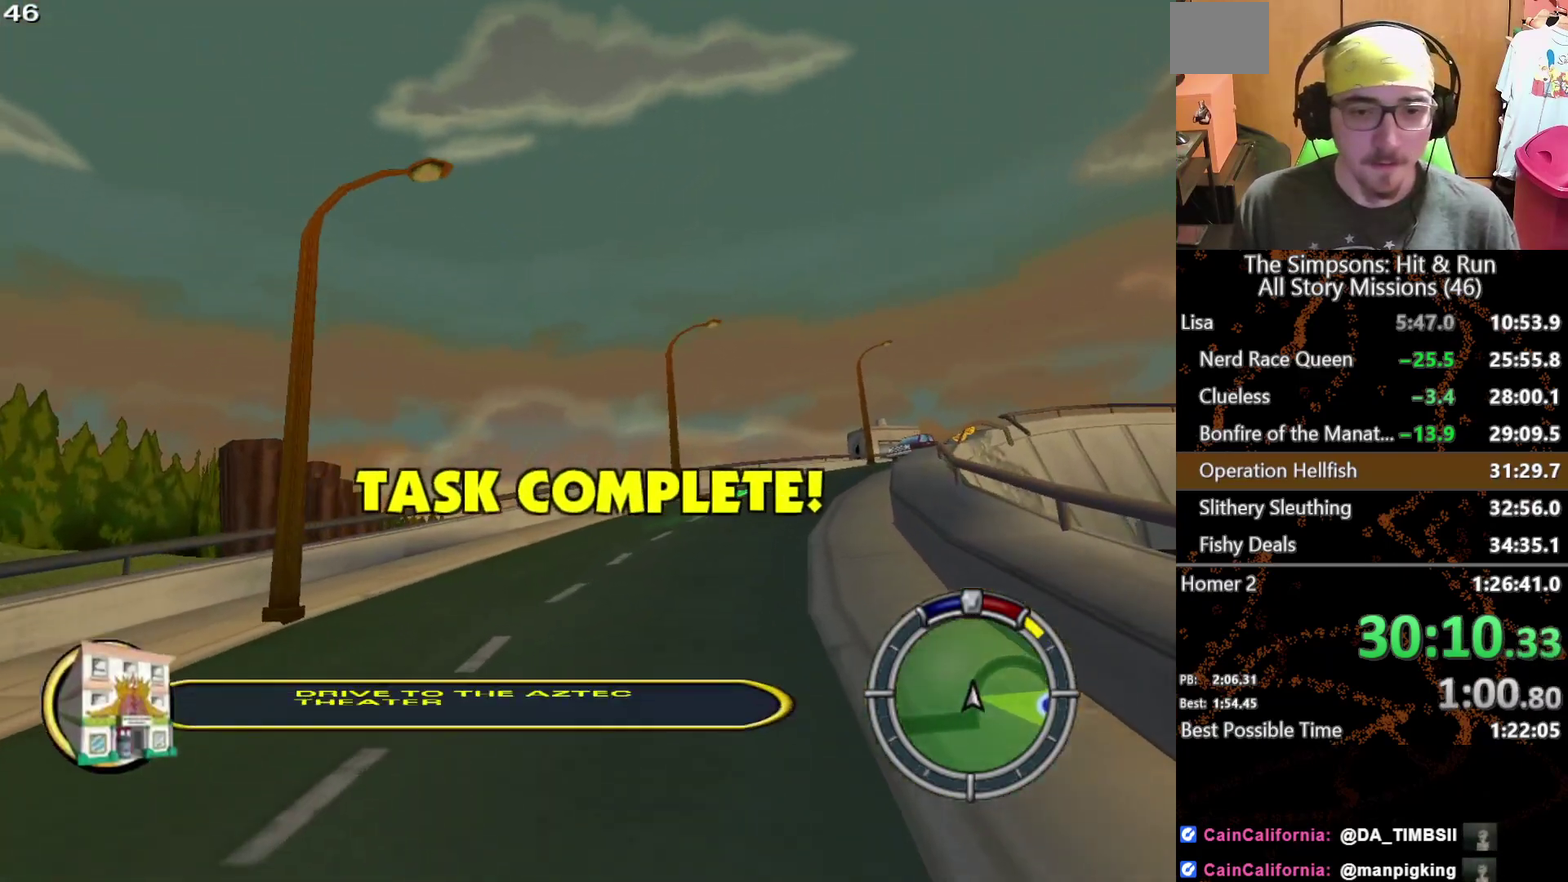
{"buttons": [], "left_stick": "right", "right_stick": "center", "events": []}
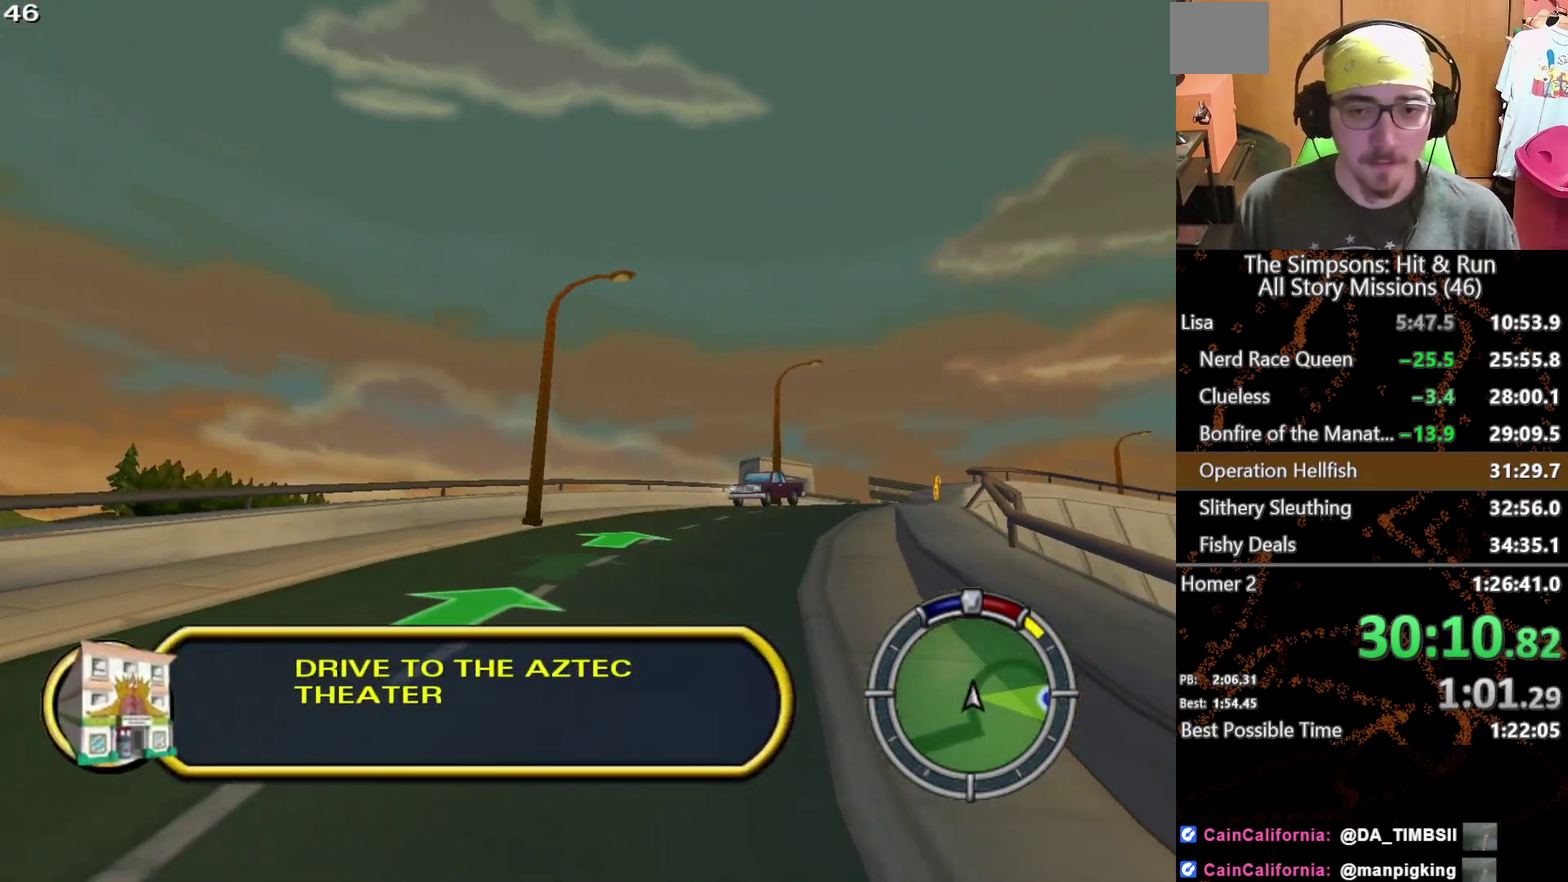
{"buttons": [], "left_stick": "right", "right_stick": "center", "events": []}
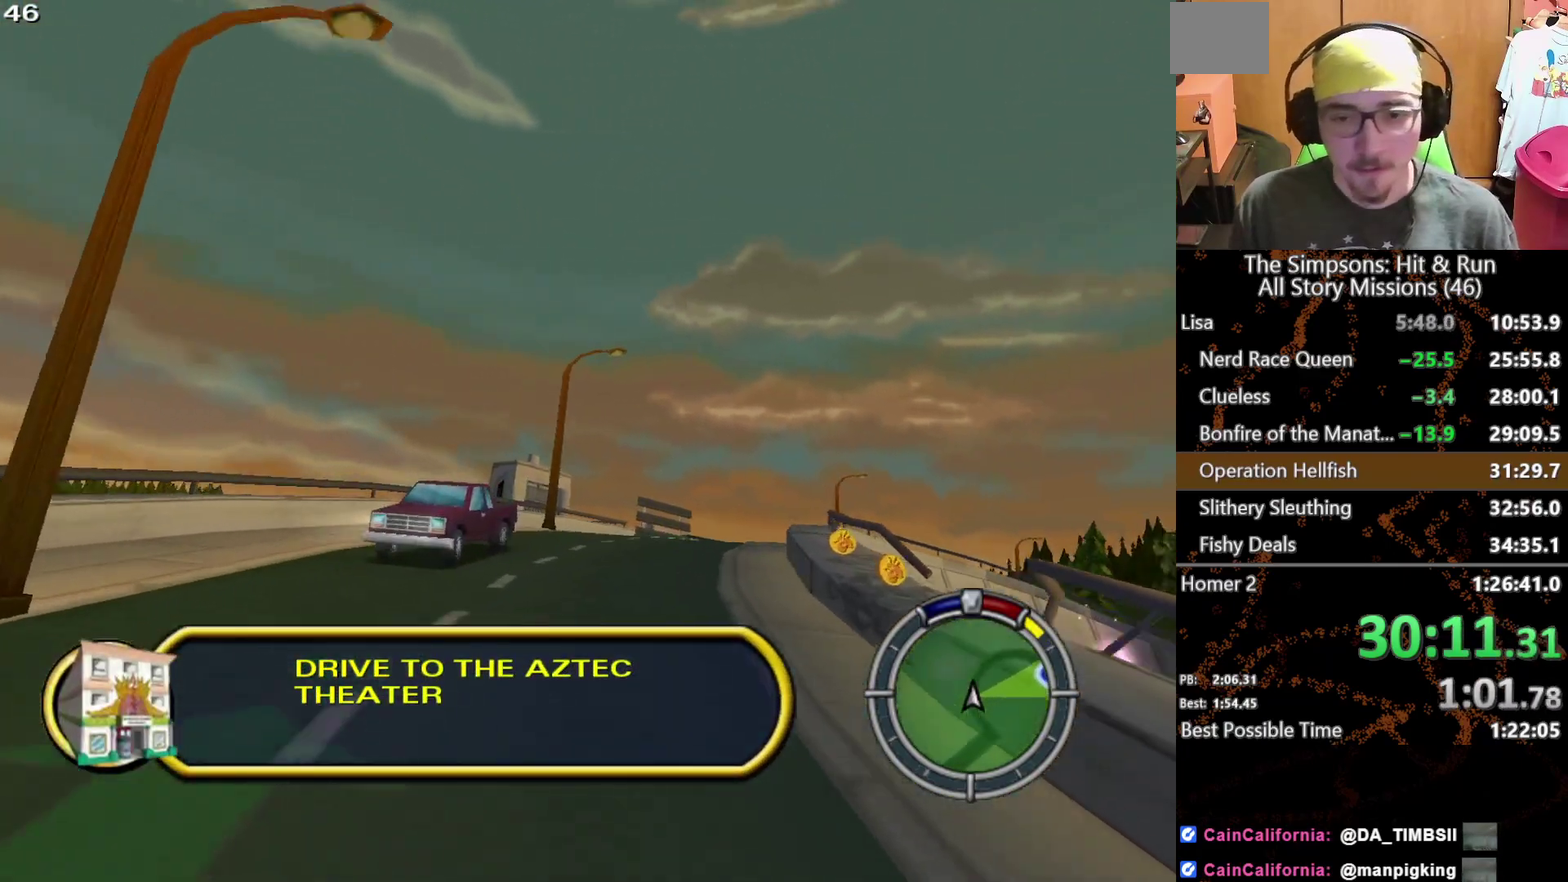
{"buttons": [], "left_stick": "right", "right_stick": "center", "events": [[33, "left_stick", "center"], [333, "left_stick", "right"]]}
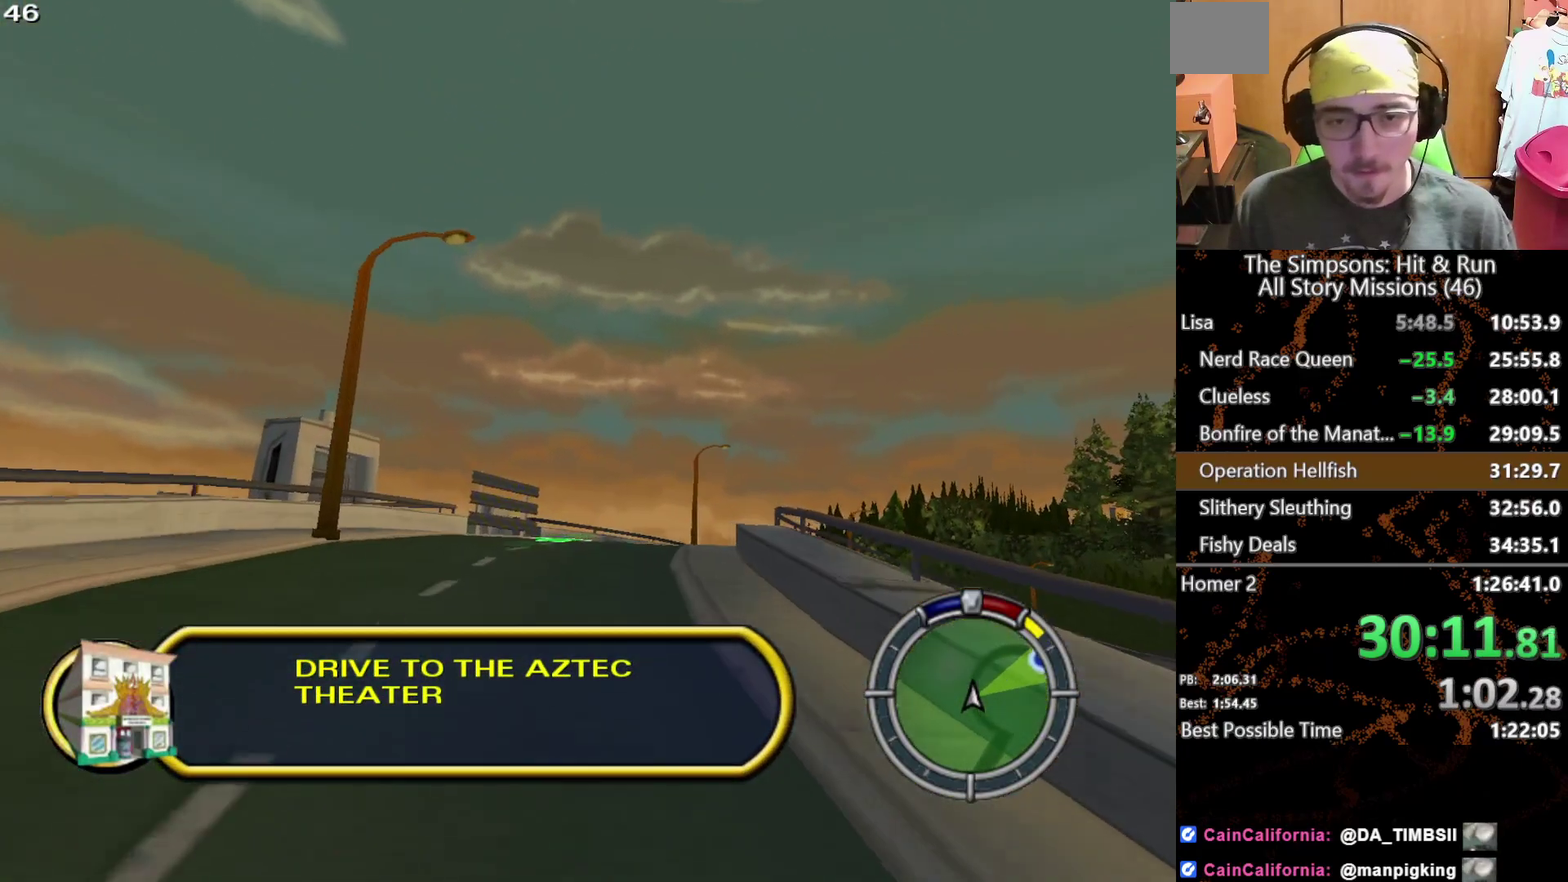
{"buttons": [], "left_stick": "center", "right_stick": "center", "events": [[33, "left_stick", "center"], [267, "left_stick", "right"], [433, "left_stick", "center"]]}
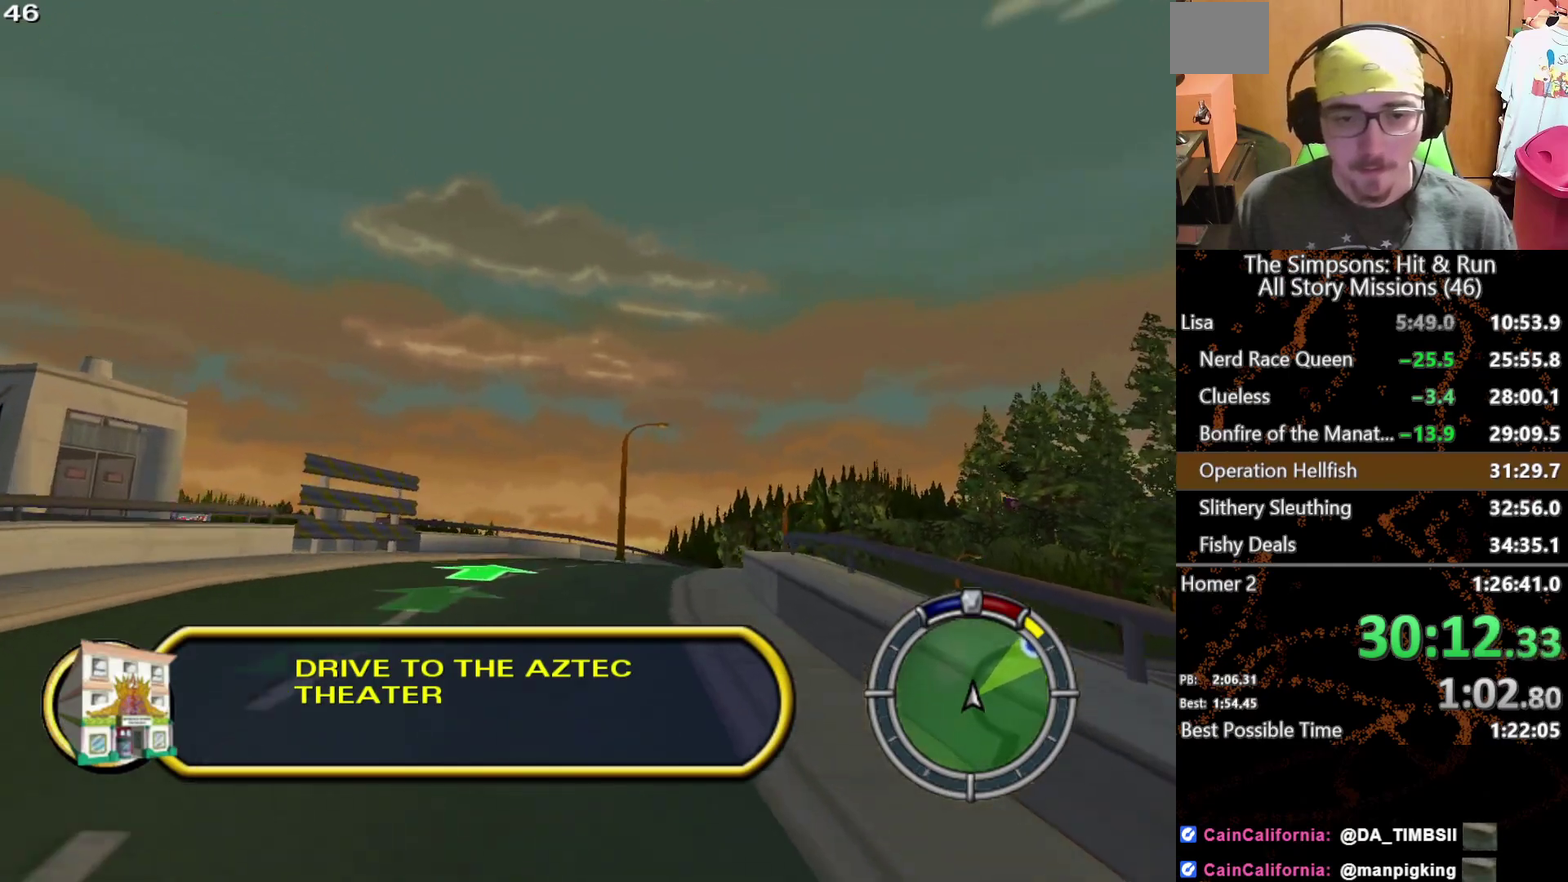
{"buttons": [], "left_stick": "right", "right_stick": "center", "events": [[83, "left_stick", "right"], [200, "left_stick", "center"], [417, "left_stick", "right"]]}
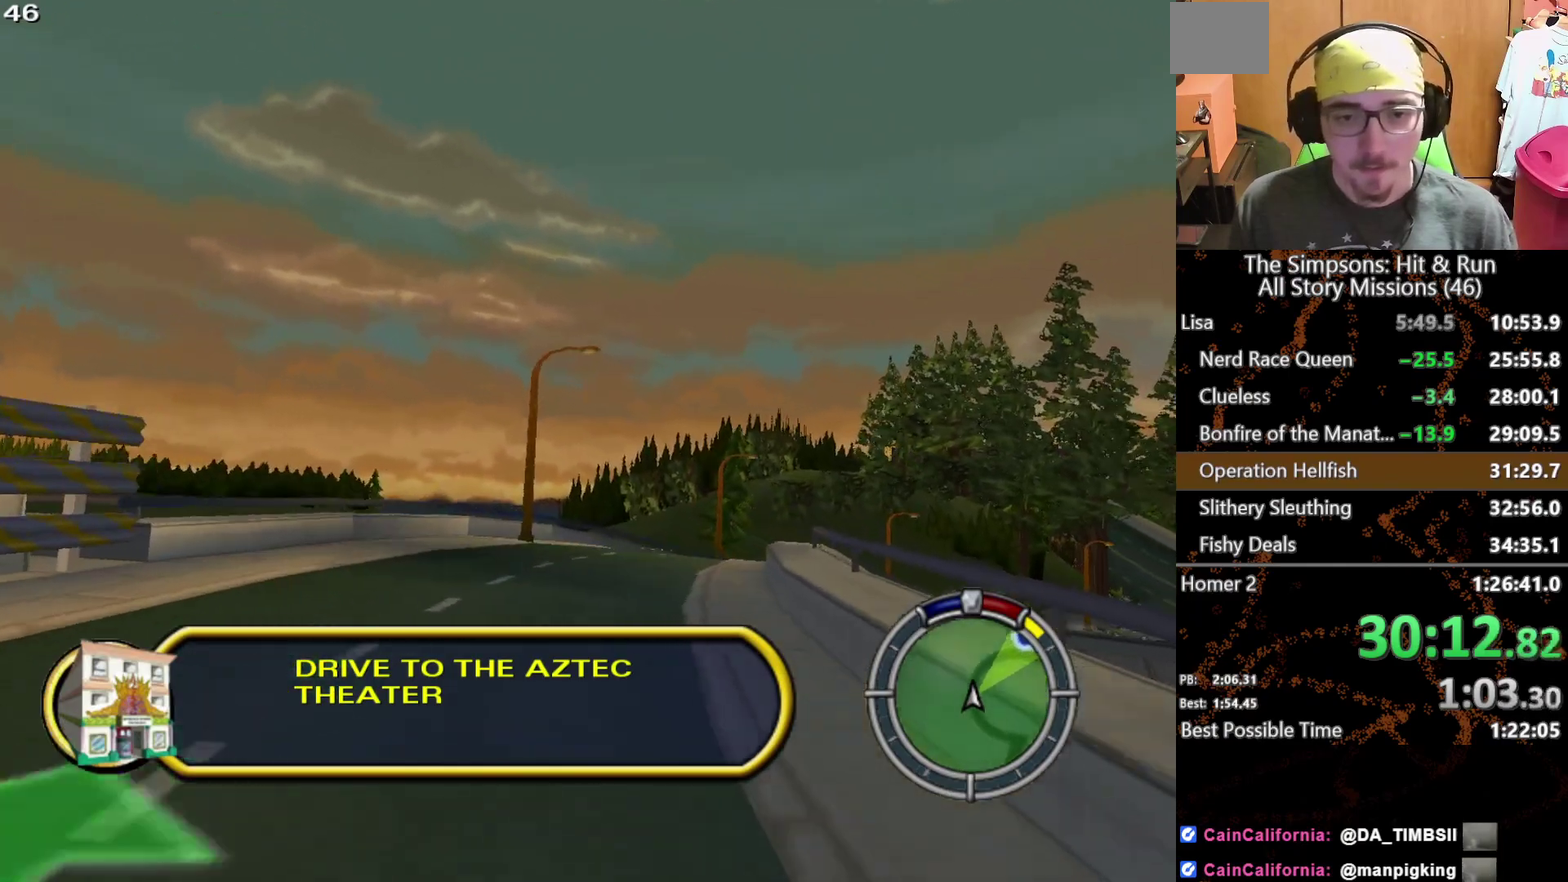
{"buttons": [], "left_stick": "right", "right_stick": "center", "events": [[50, "left_stick", "center"], [133, "left_stick", "right"], [317, "left_stick", "center"], [417, "left_stick", "right"]]}
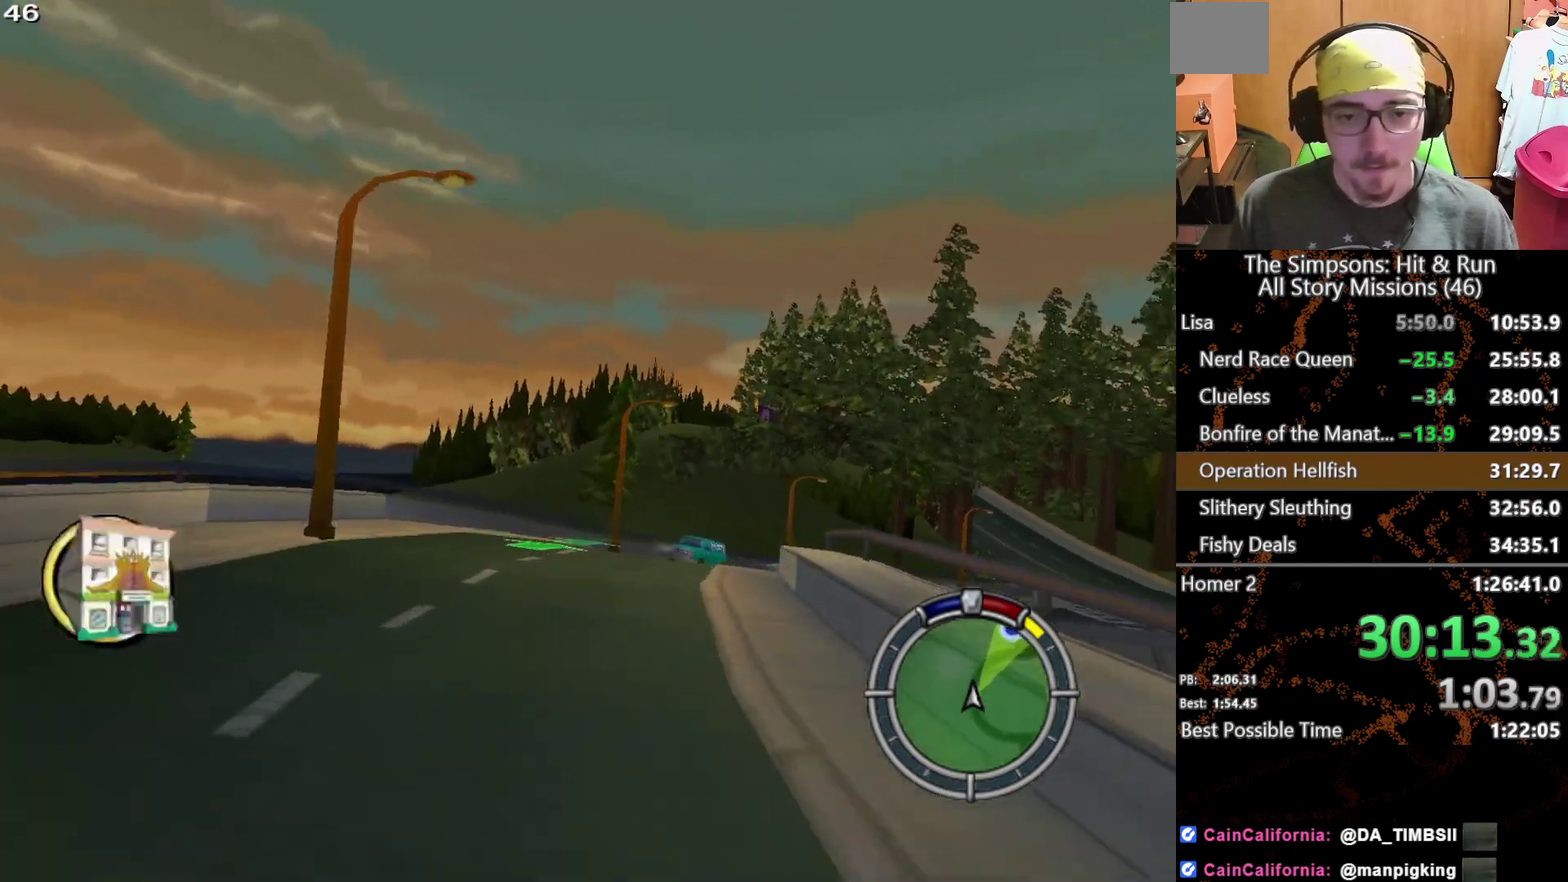
{"buttons": [], "left_stick": "center", "right_stick": "center", "events": [[183, "left_stick", "center"], [250, "left_stick", "right"], [367, "left_stick", "center"]]}
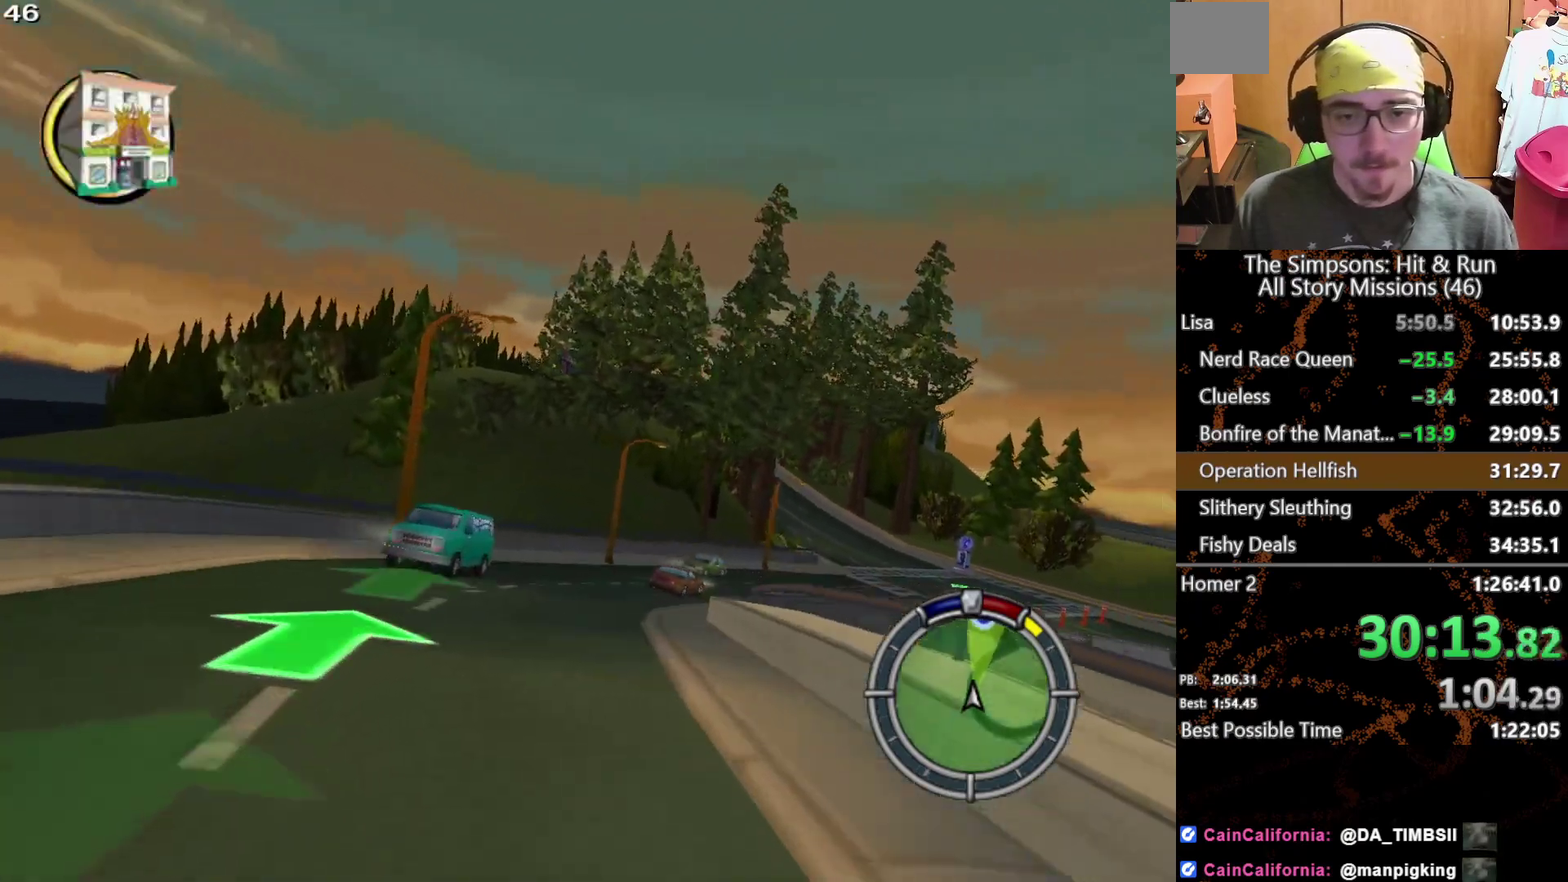
{"buttons": [], "left_stick": "center", "right_stick": "center", "events": [[17, "left_stick", "right"], [400, "left_stick", "center"]]}
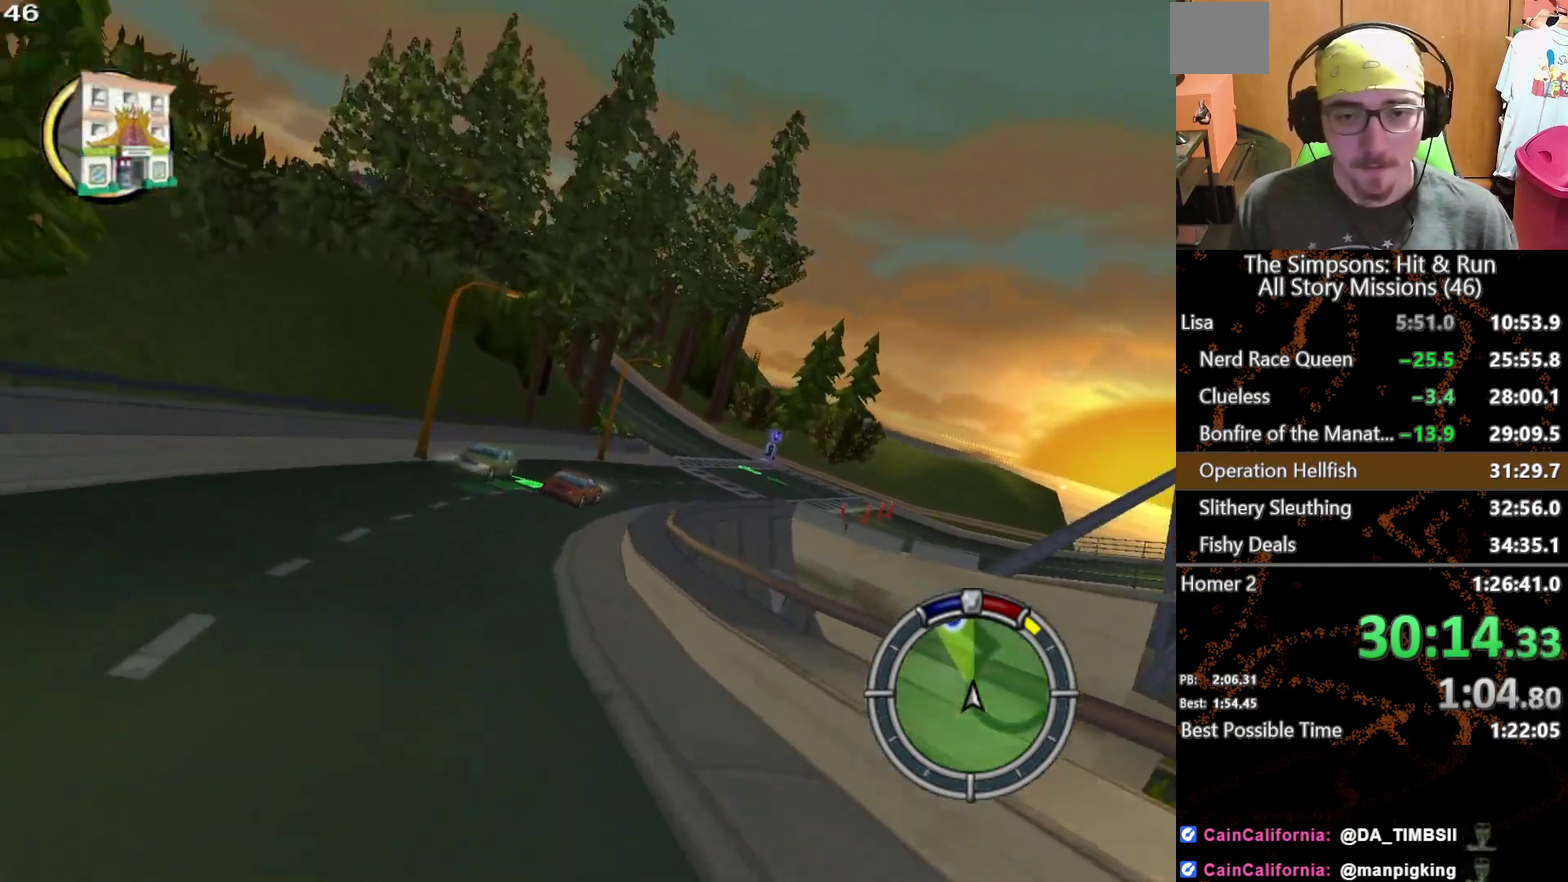
{"buttons": [], "left_stick": "center", "right_stick": "center", "events": [[67, "left_stick", "left"], [133, "left_stick", "center"]]}
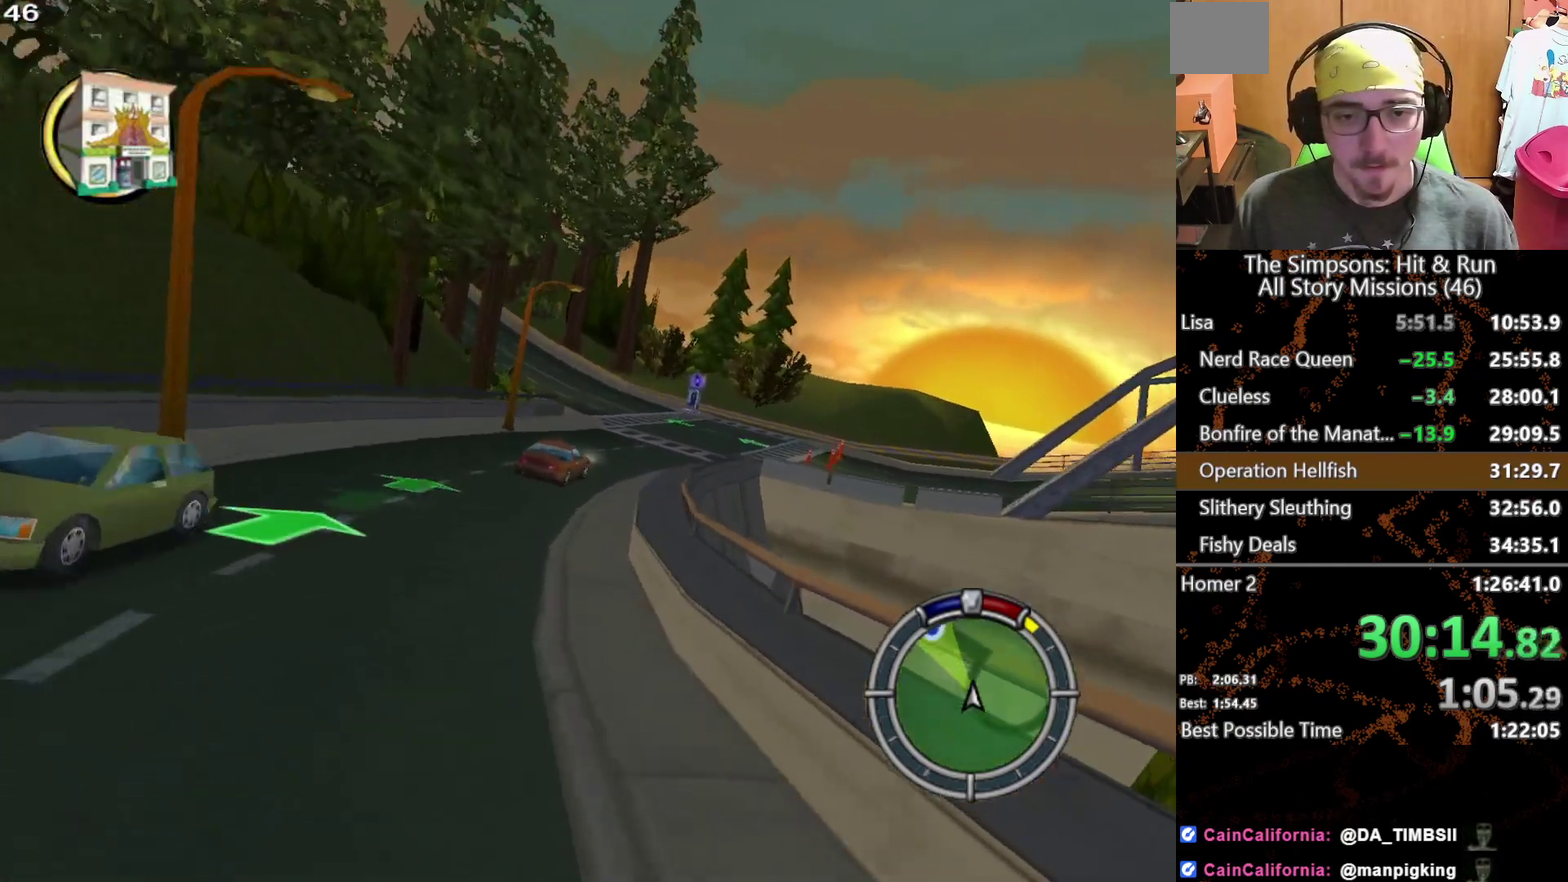
{"buttons": [], "left_stick": "center", "right_stick": "center", "events": [[133, "left_stick", "right"], [317, "left_stick", "center"]]}
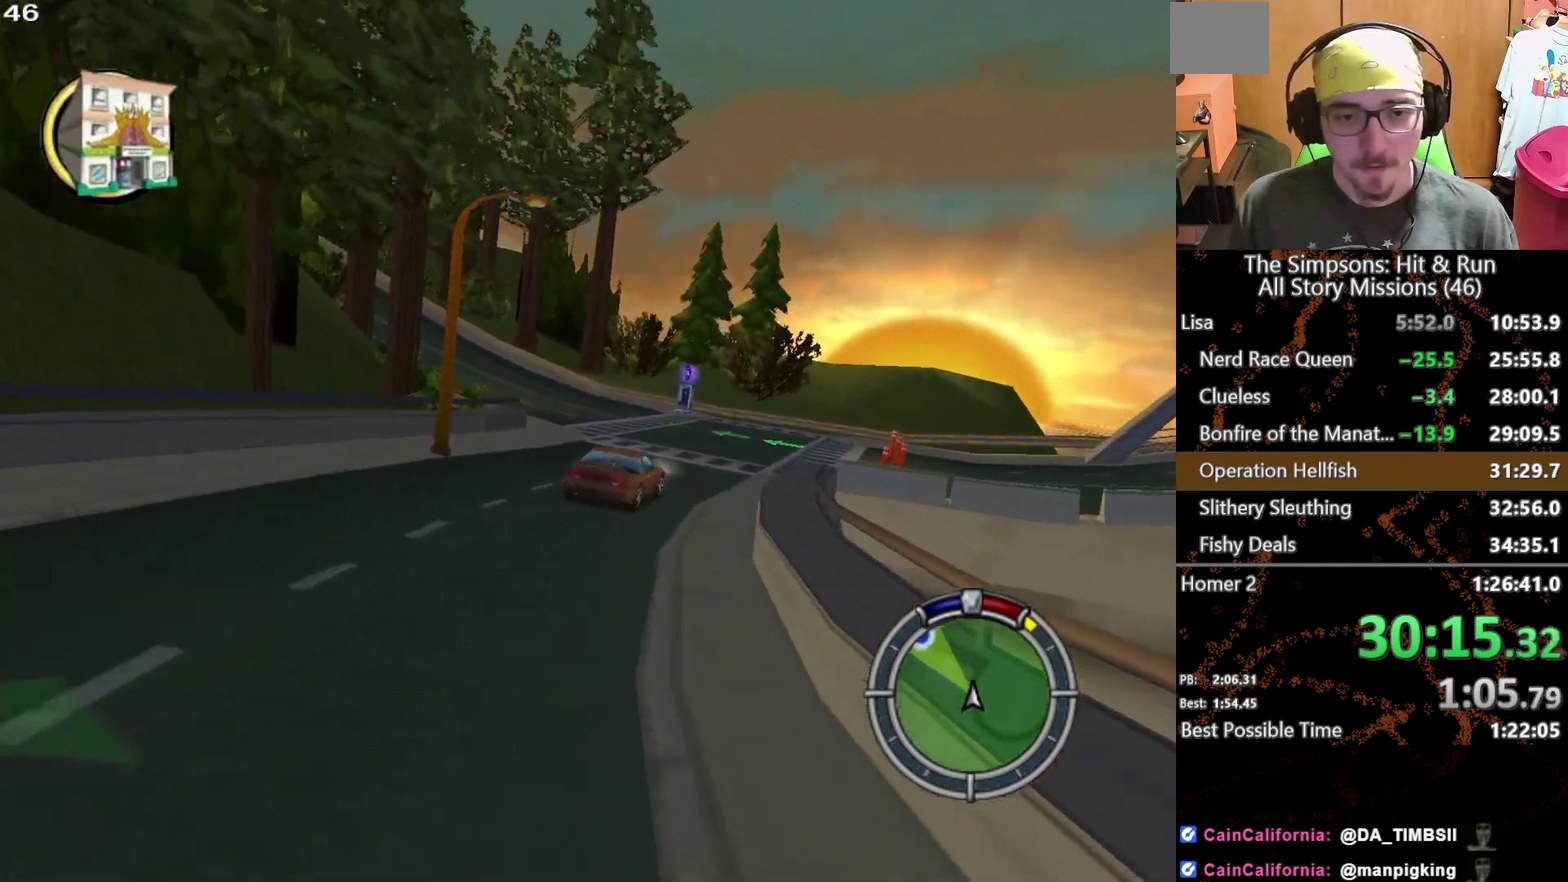
{"buttons": [], "left_stick": "left", "right_stick": "center", "events": [[350, "left_stick", "left"]]}
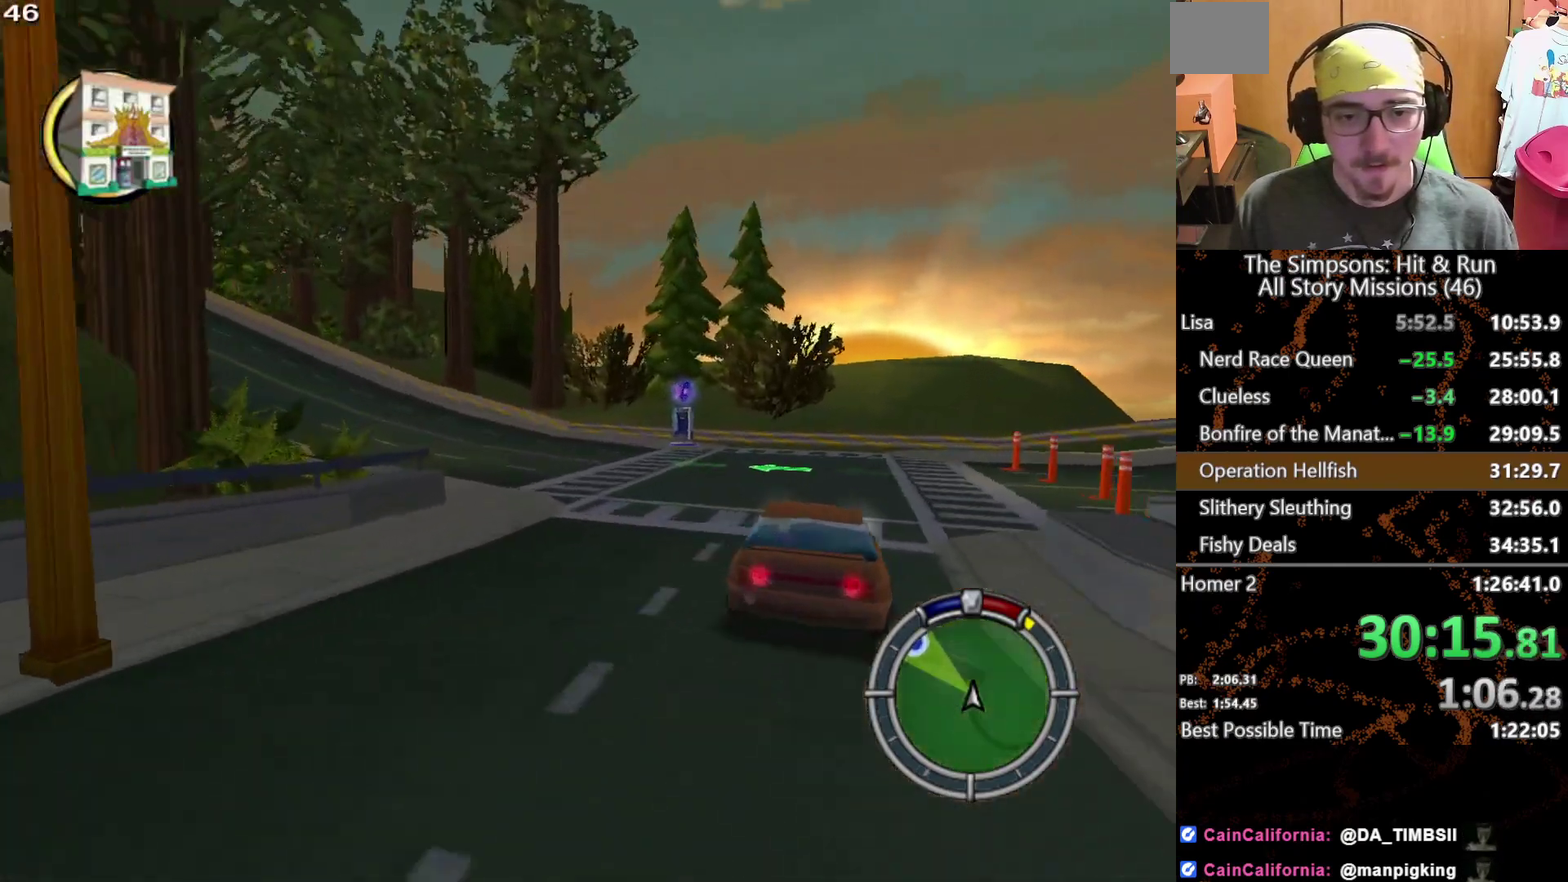
{"buttons": [], "left_stick": "left", "right_stick": "center", "events": []}
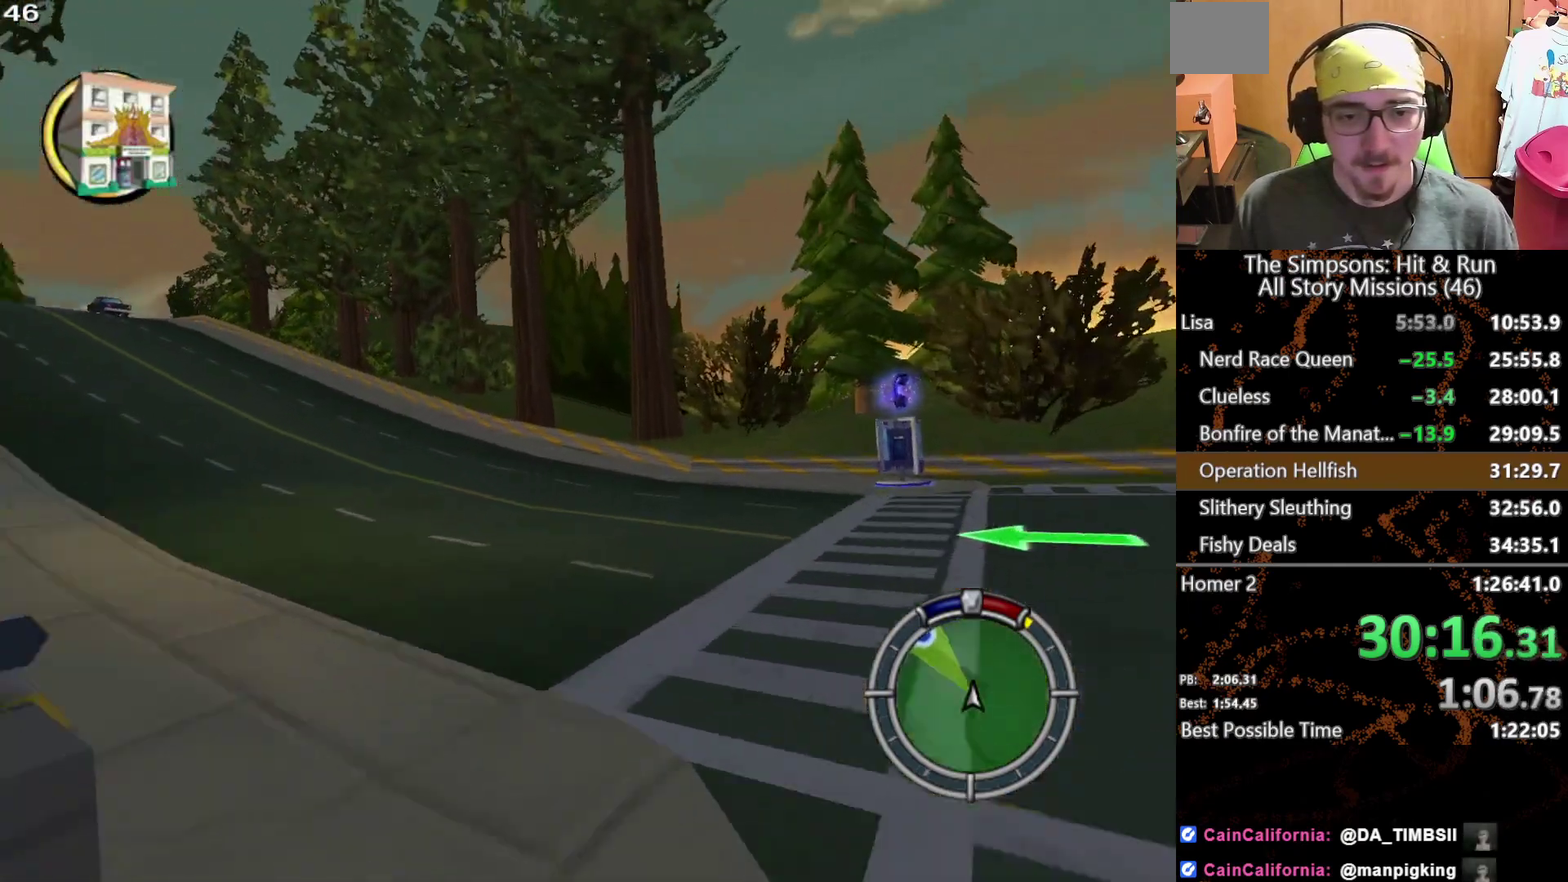
{"buttons": [], "left_stick": "center", "right_stick": "center", "events": [[500, "left_stick", "center"]]}
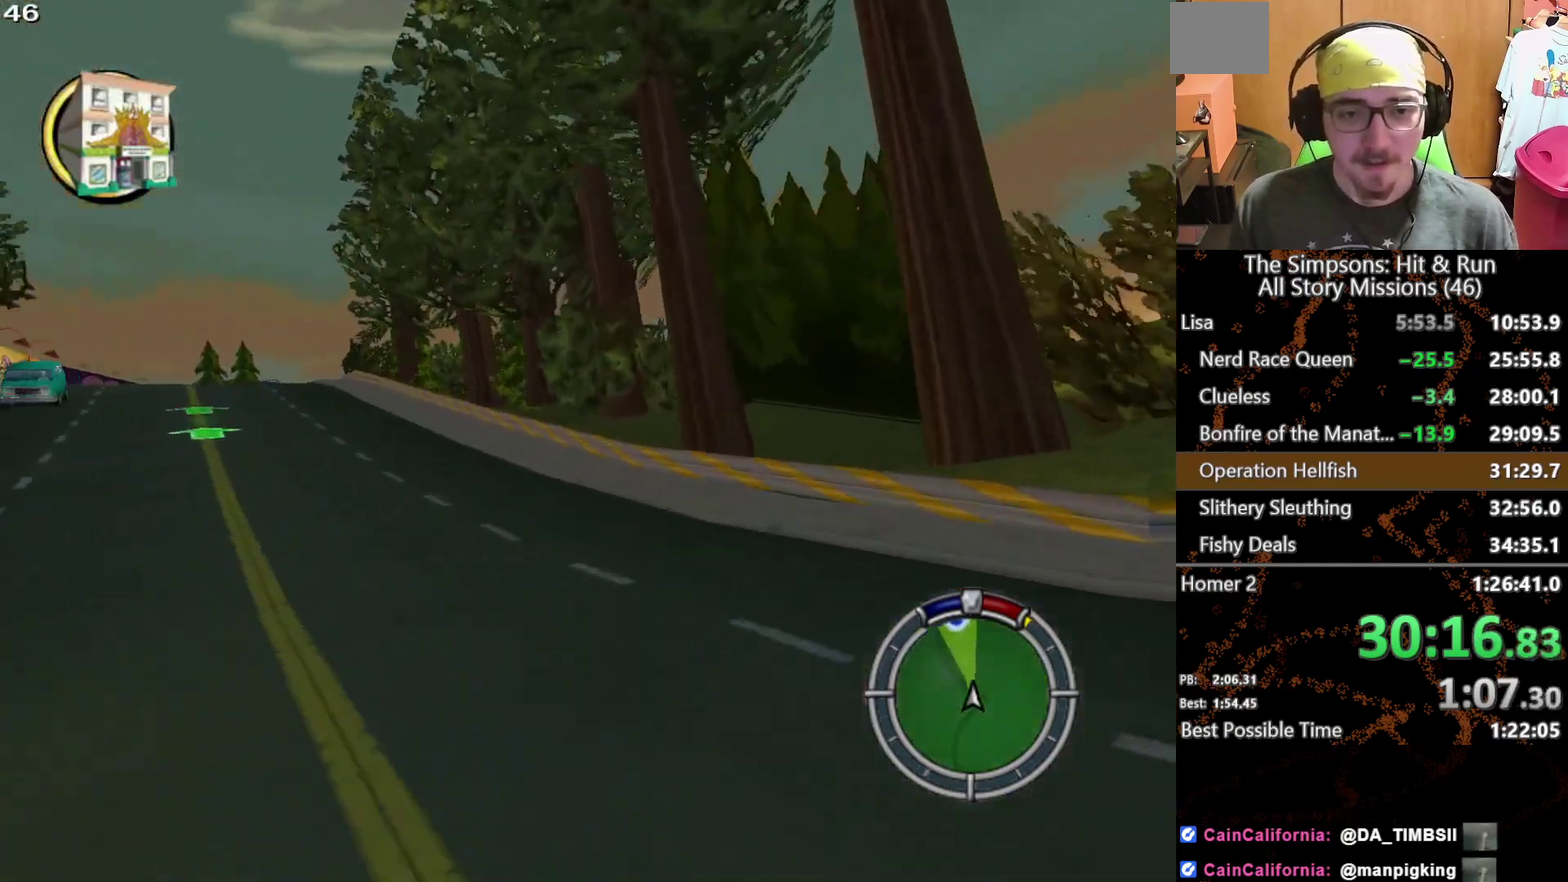
{"buttons": [], "left_stick": "center", "right_stick": "center"}
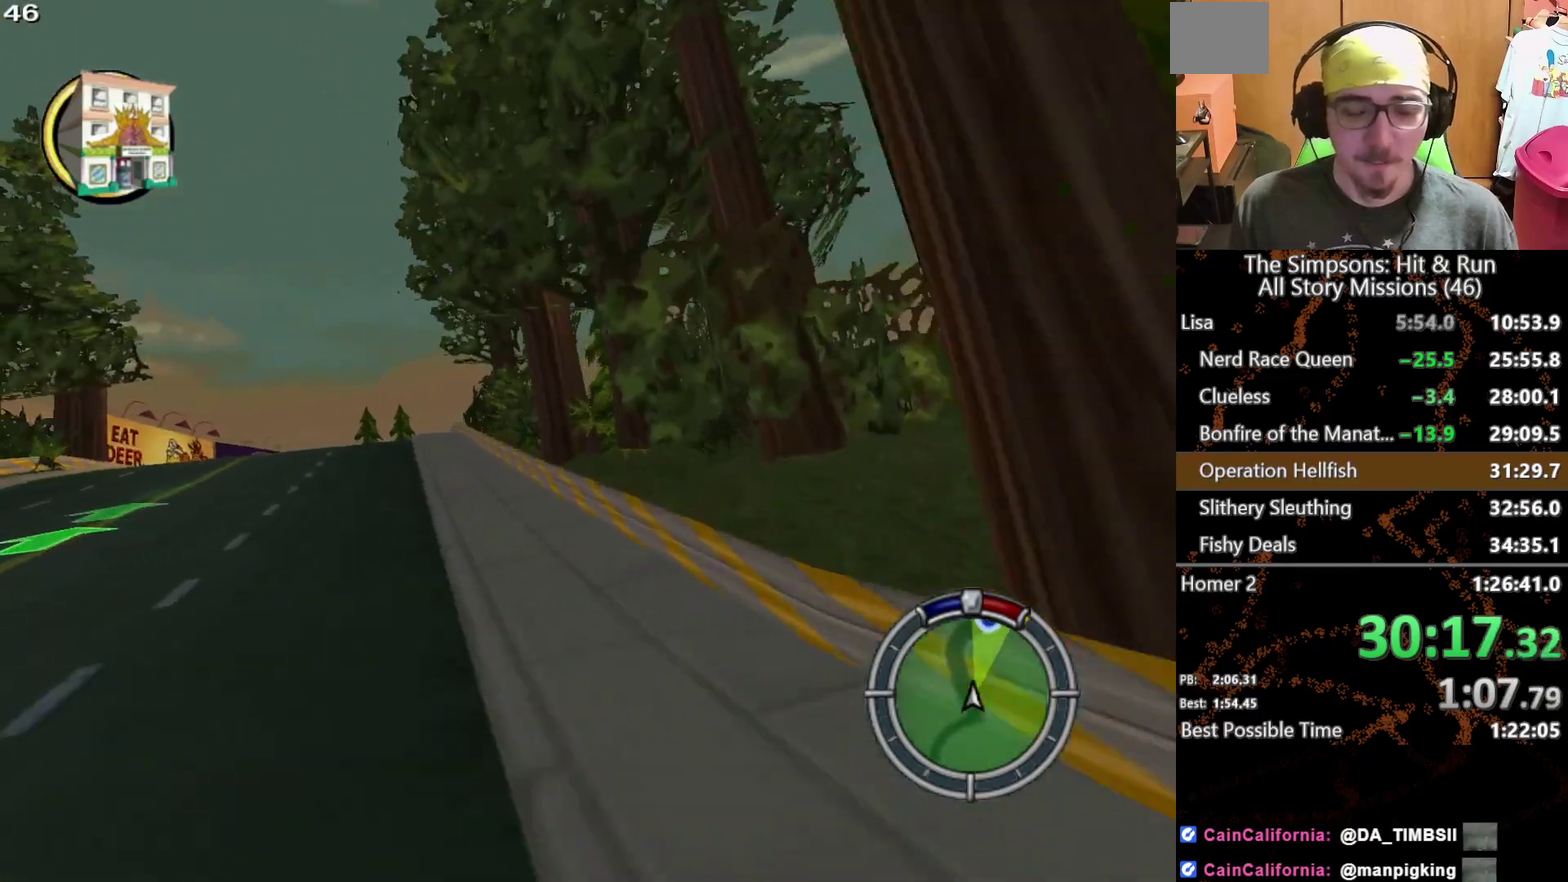
{"buttons": [], "left_stick": "center", "right_stick": "center"}
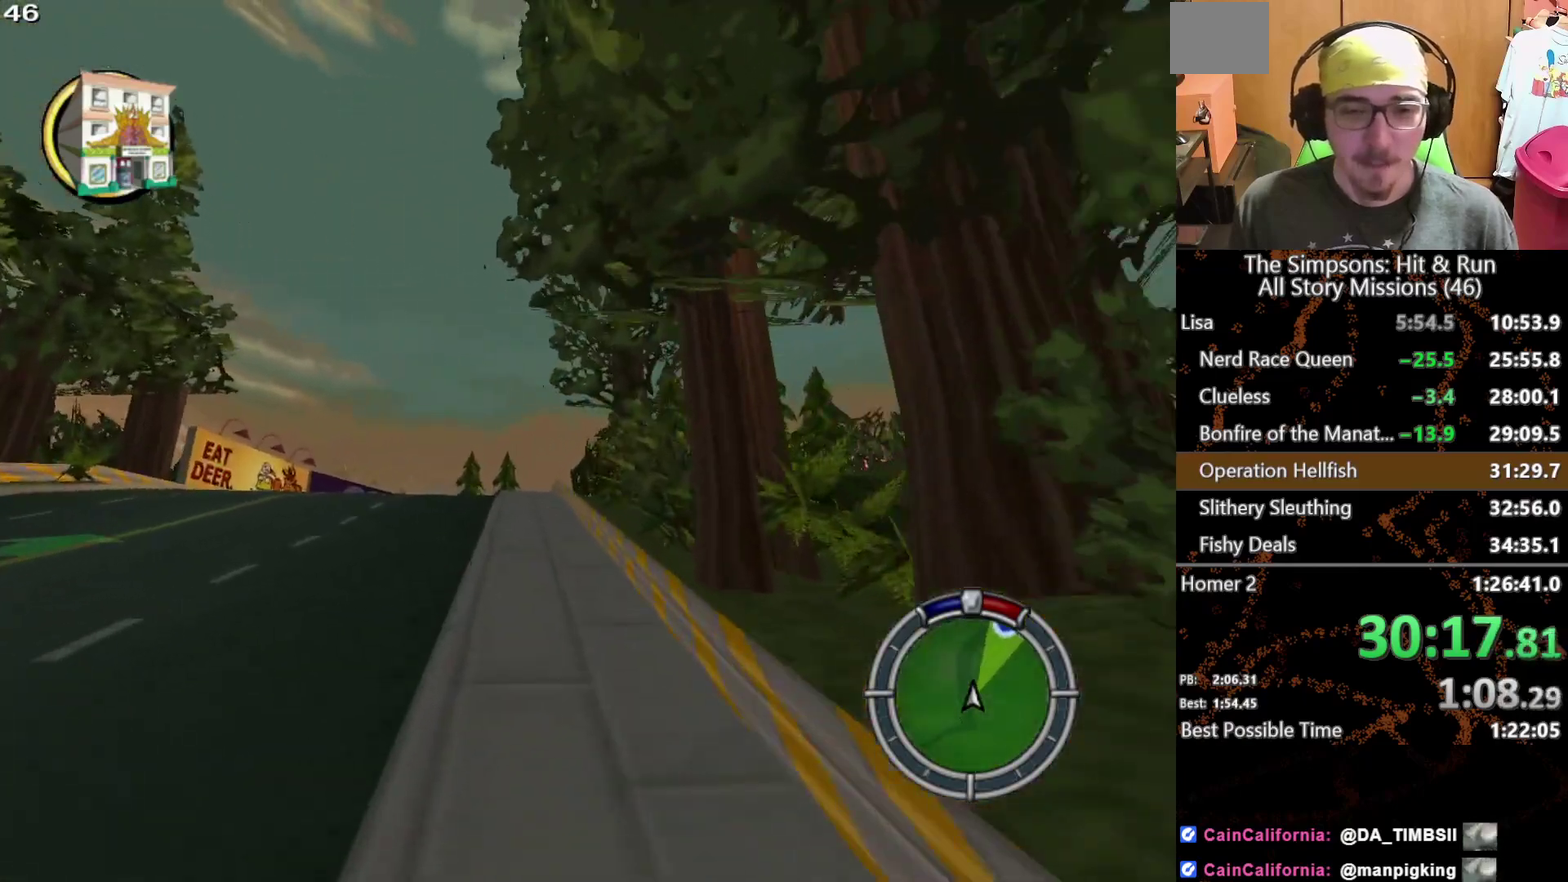
{"buttons": [], "left_stick": "center", "right_stick": "center"}
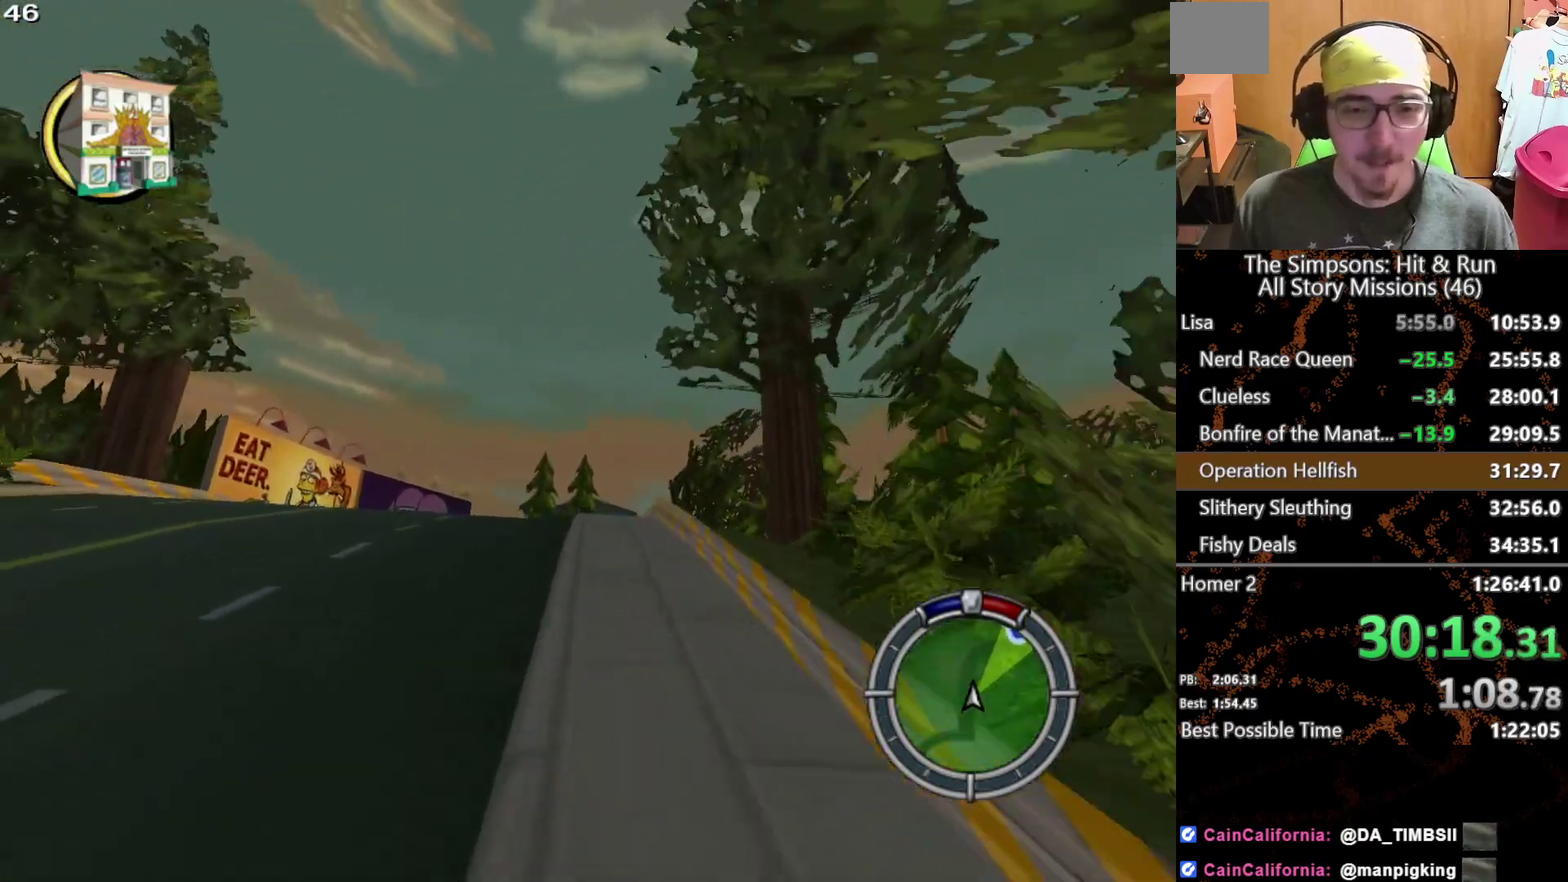
{"buttons": [], "left_stick": "right", "right_stick": "center"}
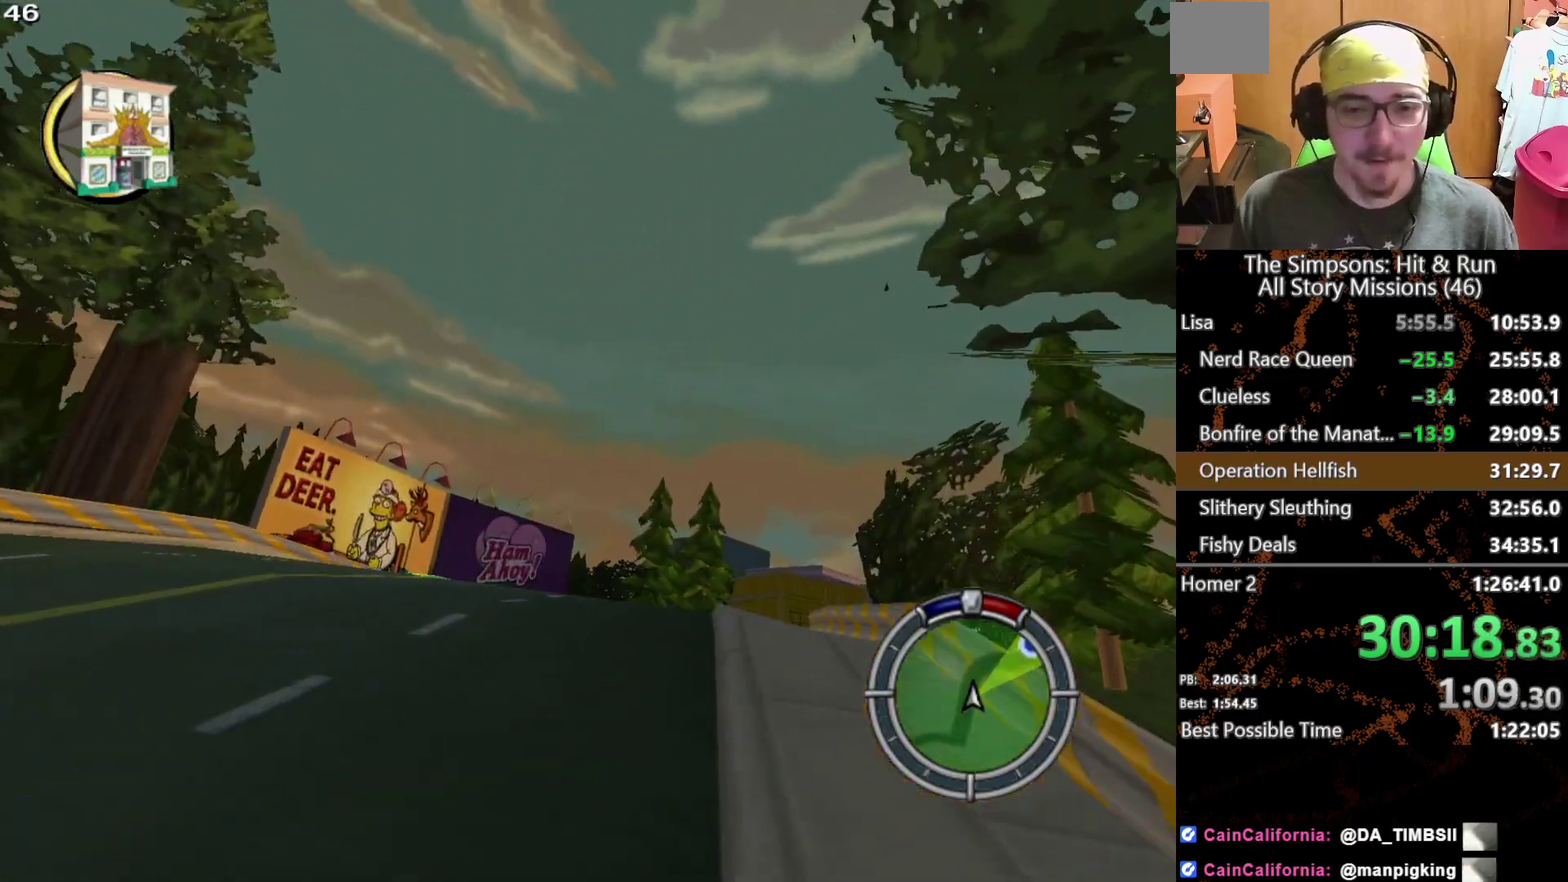
{"buttons": [], "left_stick": "center", "right_stick": "center", "events": [[100, "left_stick", "center"], [267, "left_stick", "right"], [467, "left_stick", "center"]]}
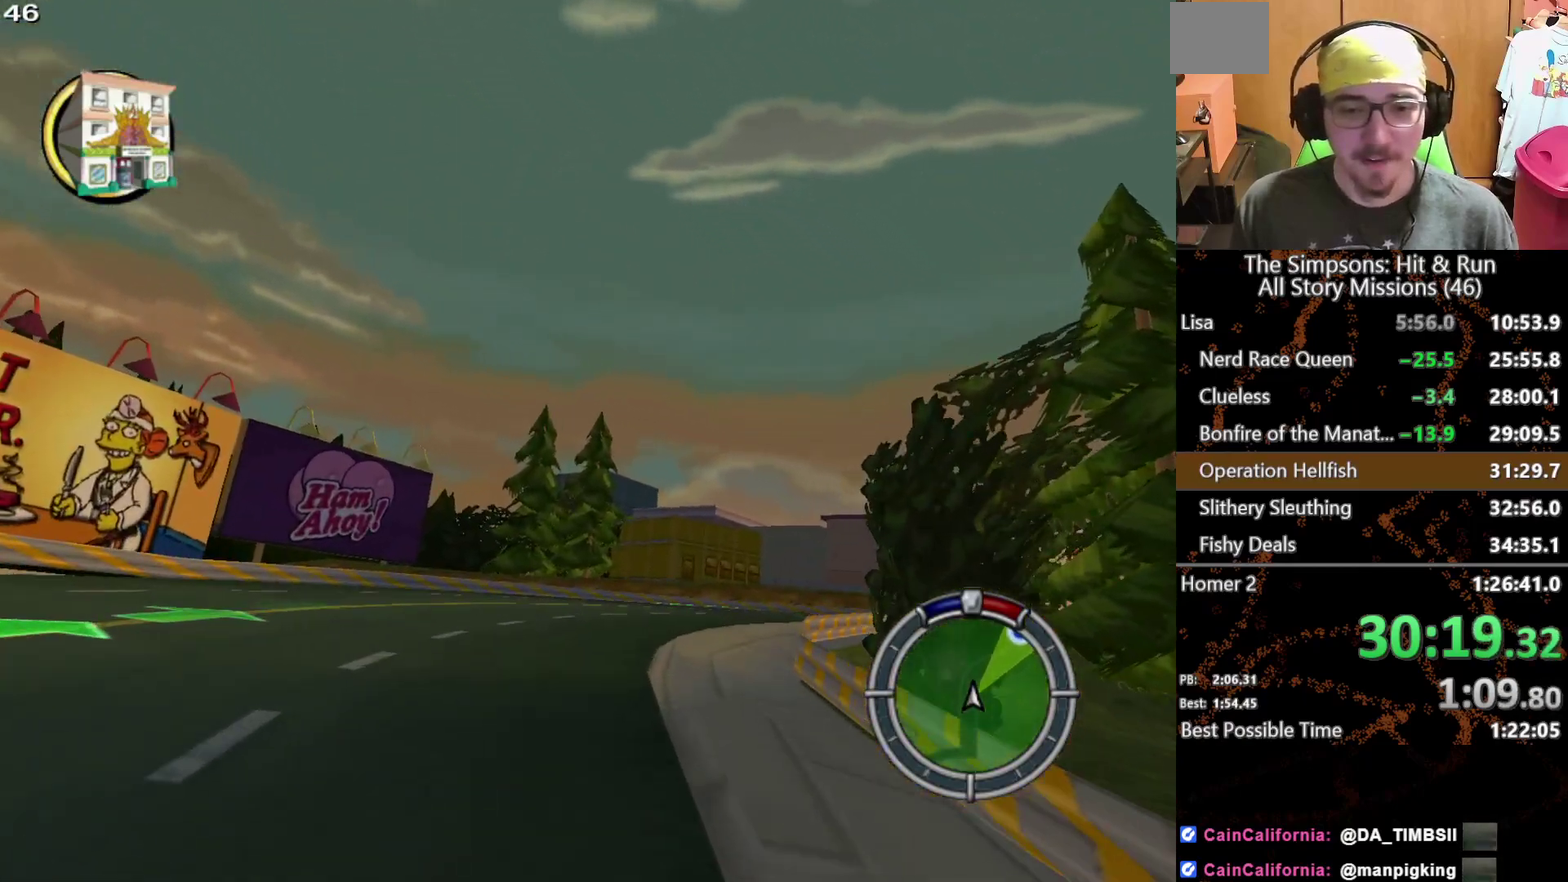
{"buttons": [], "left_stick": "right", "right_stick": "center", "events": [[83, "left_stick", "right"]]}
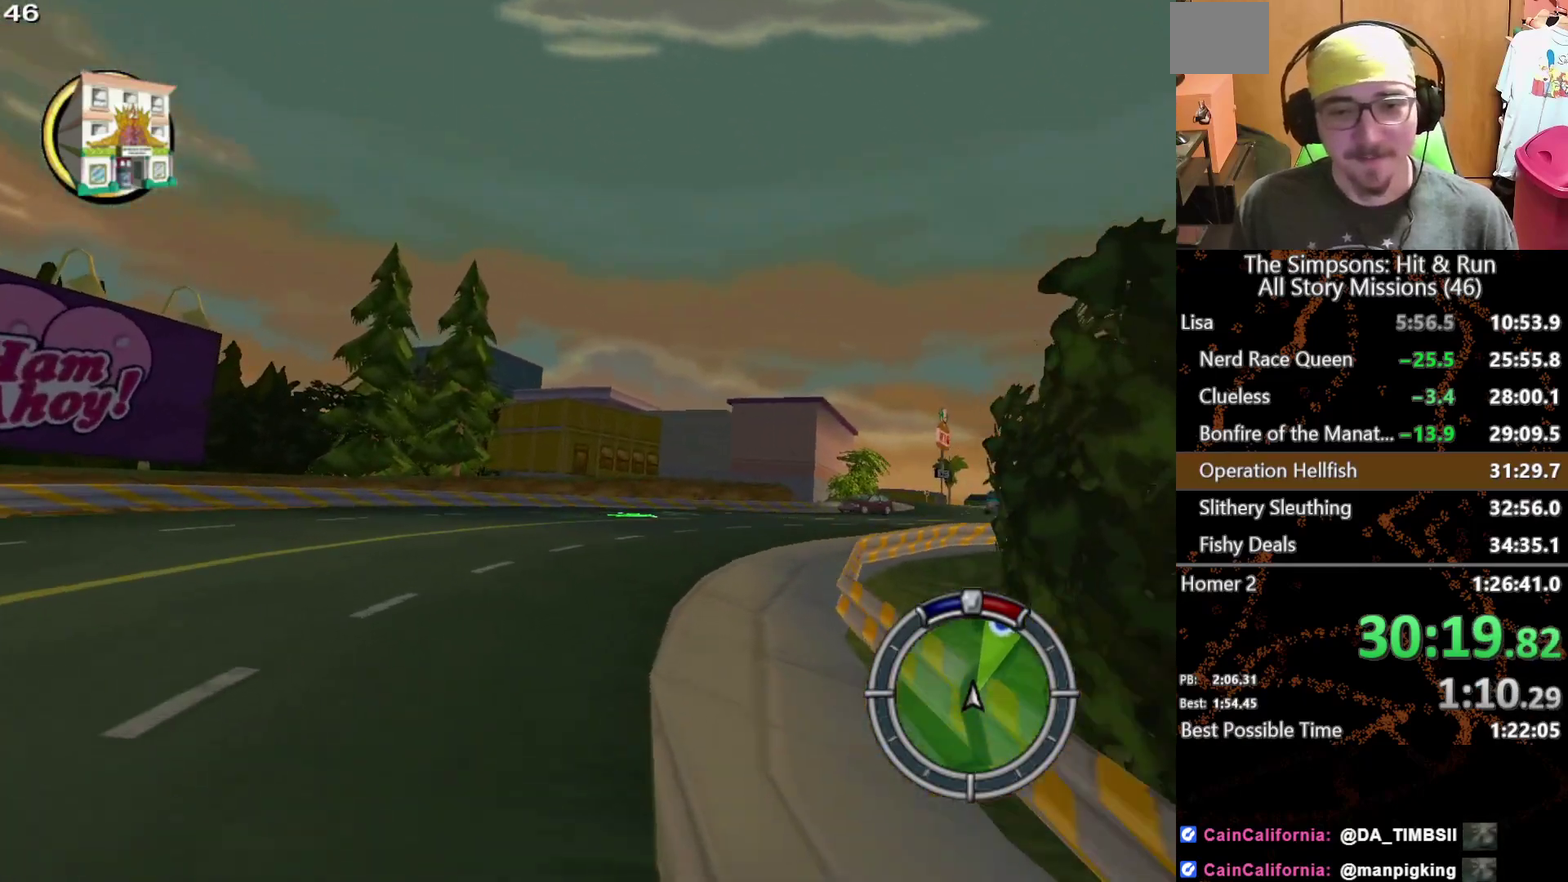
{"buttons": [], "left_stick": "right", "right_stick": "center", "events": []}
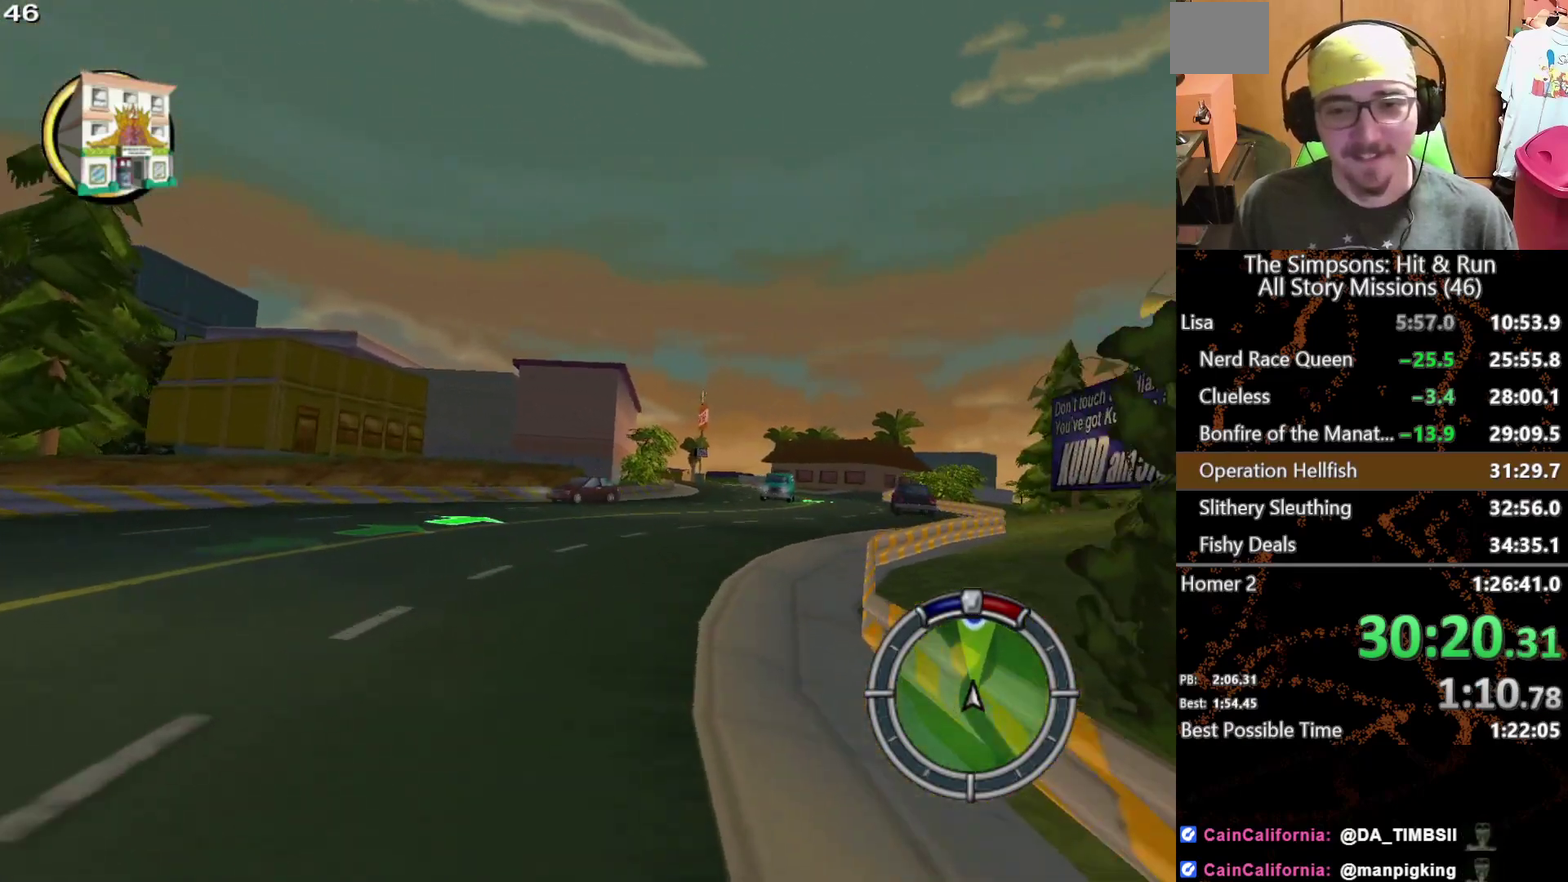
{"buttons": [], "left_stick": "center", "right_stick": "center", "events": [[217, "left_stick", "center"]]}